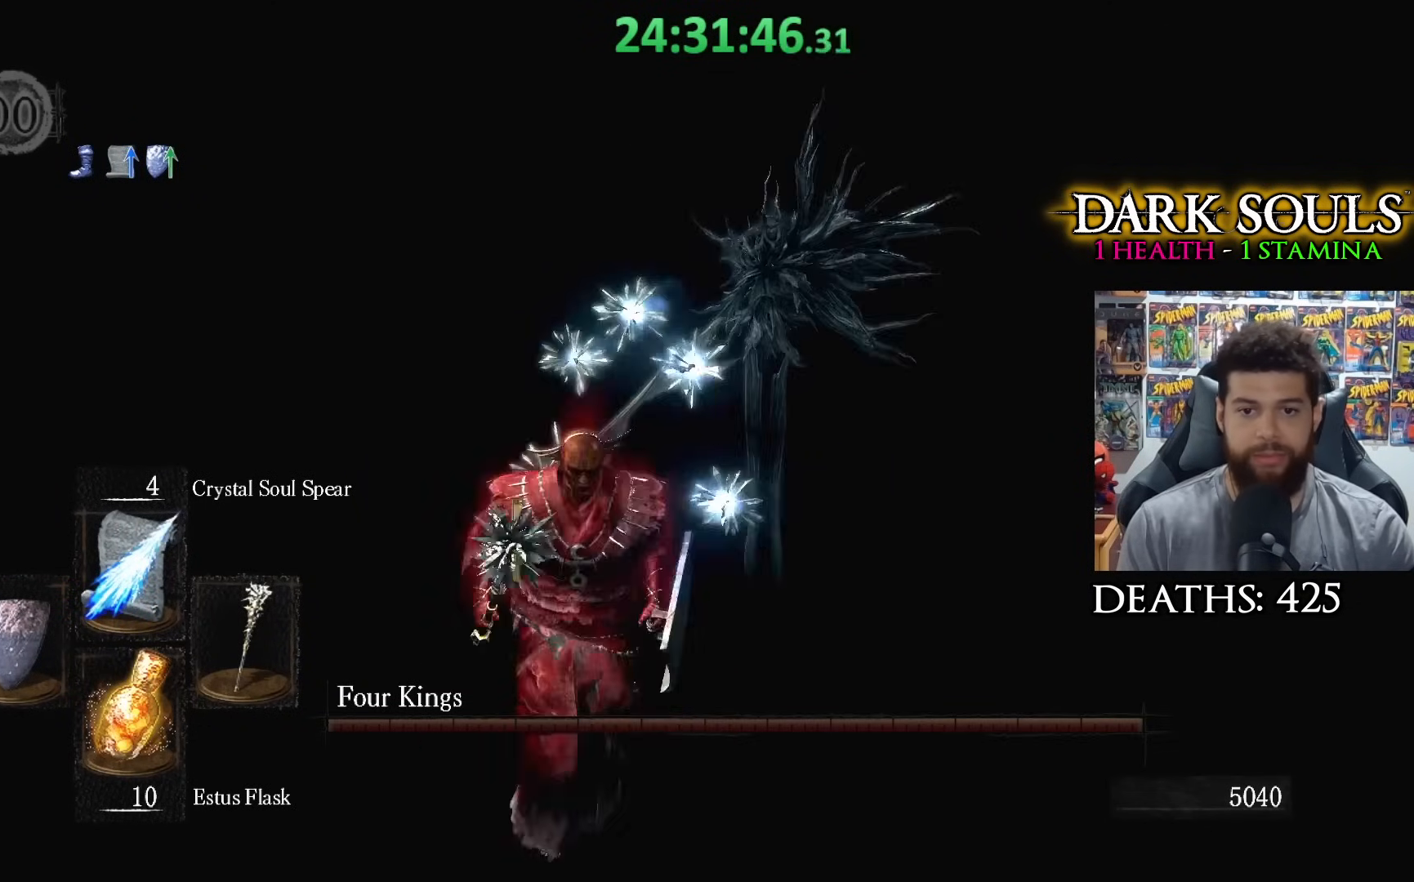
Gameplay with a controller (Xbox layout); each line is a JSON object with the inputs held at the frame after it. "events" lists button and stick changes between this image and that frame as [ms after this image, input, new state], when the widget could be followed in between.
{"buttons": [], "left_stick": "down", "right_stick": "center", "events": [[217, "left_stick", "down"]]}
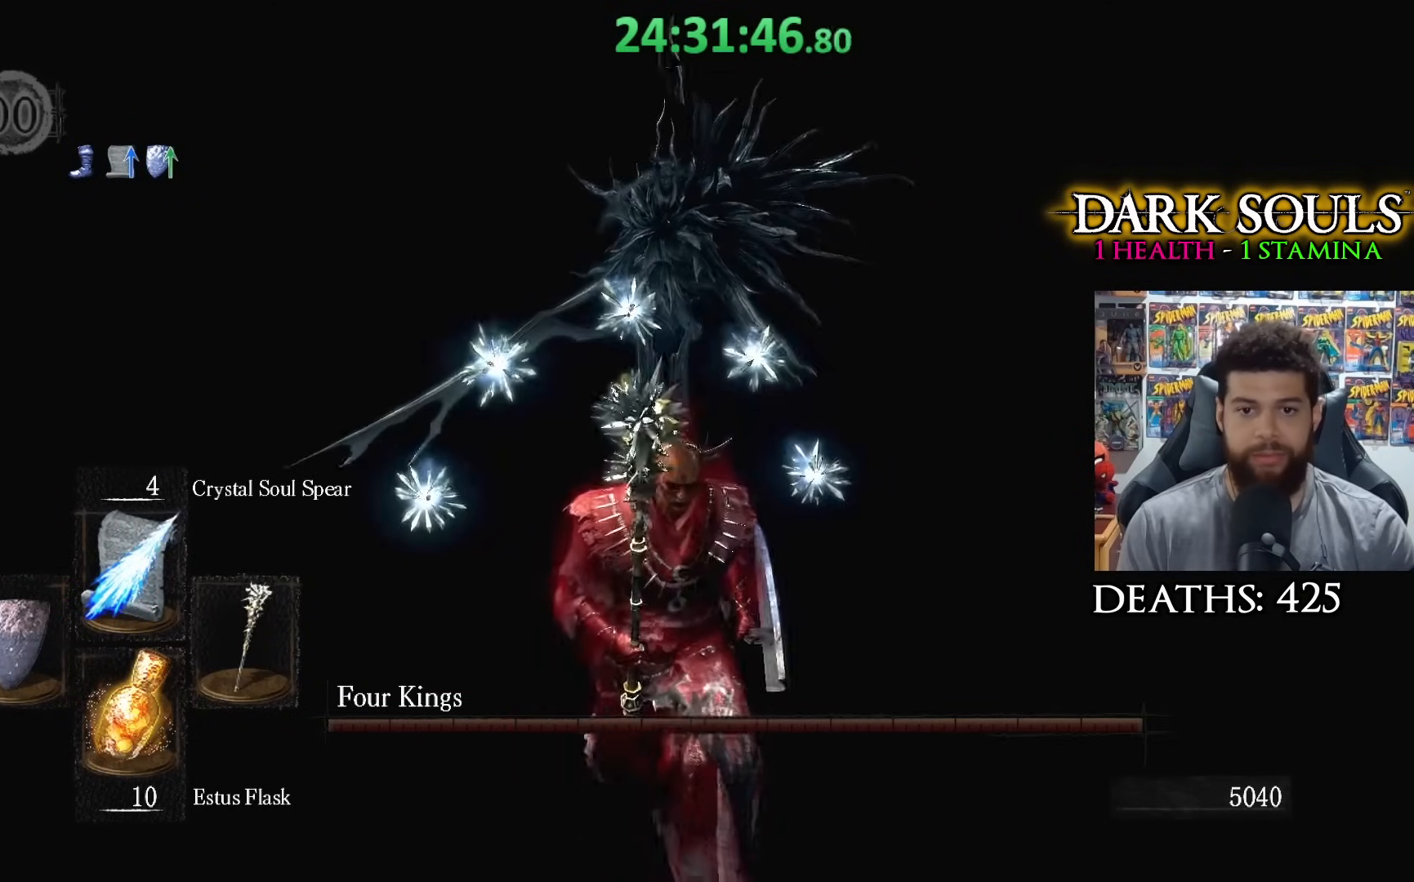
{"buttons": [], "left_stick": "down", "right_stick": "center", "events": []}
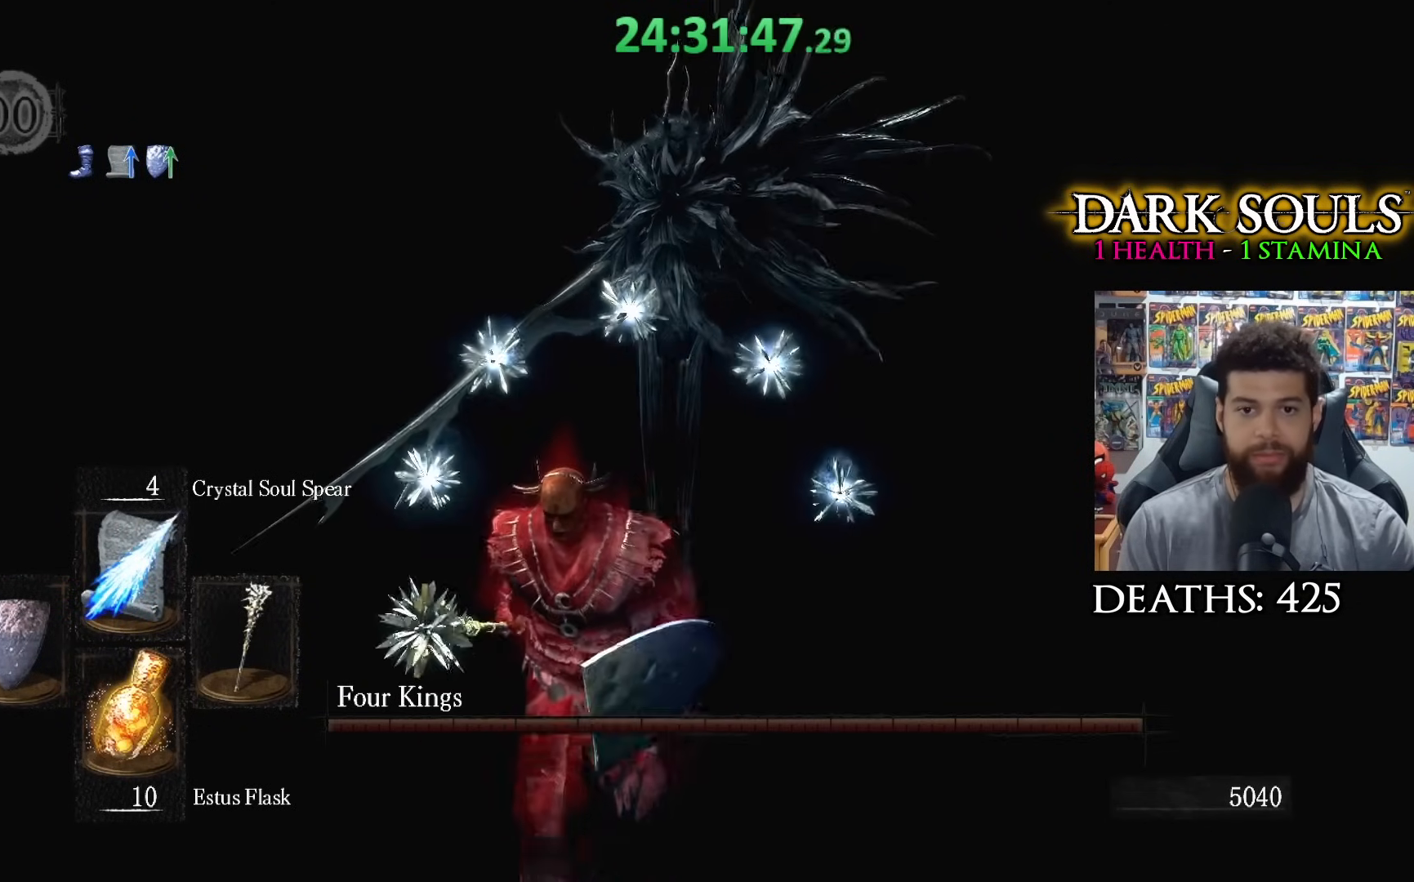
{"buttons": [], "left_stick": "down", "right_stick": "center", "events": []}
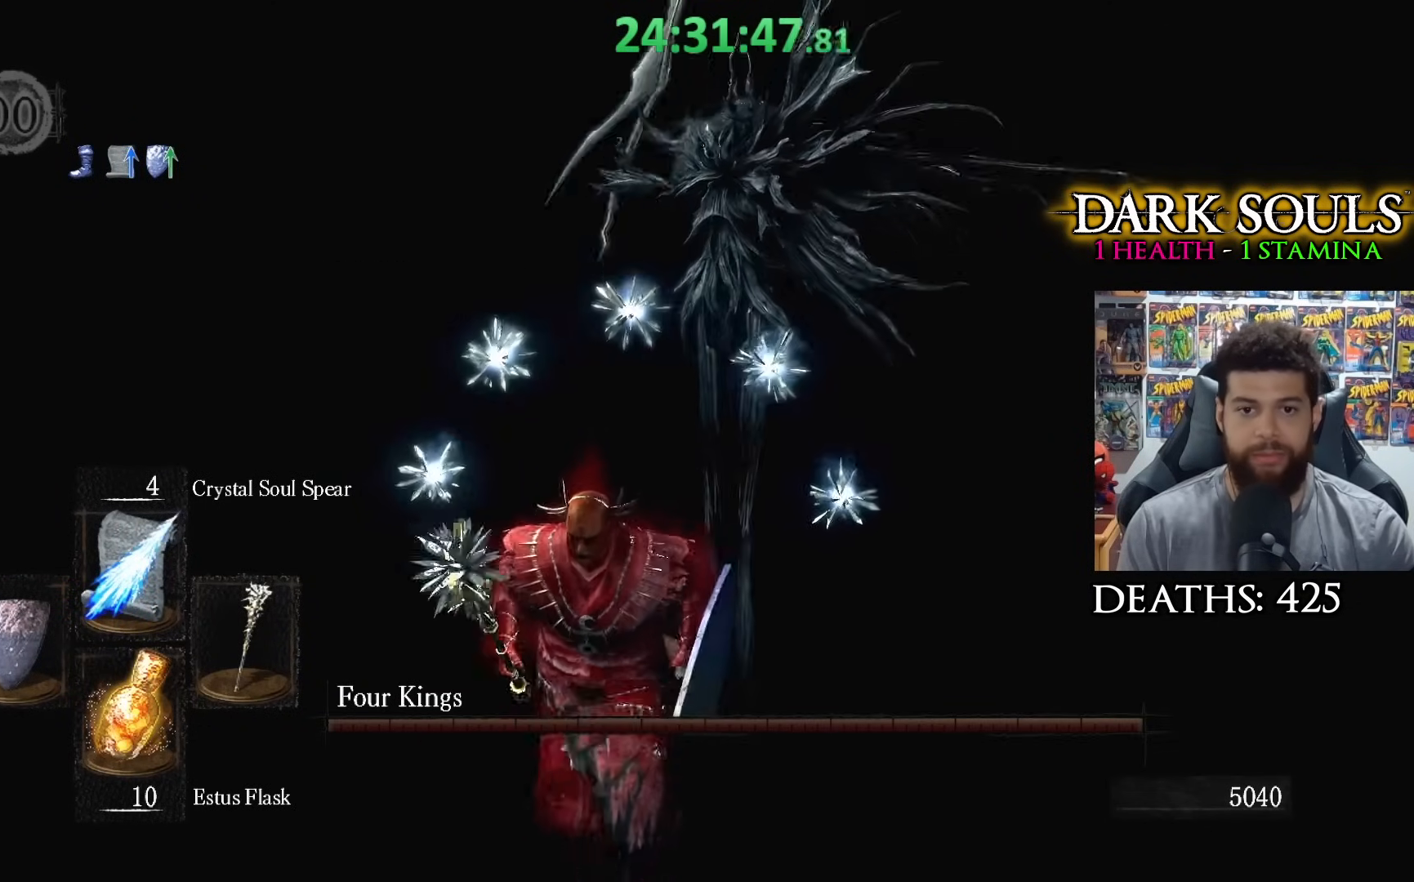
{"buttons": [], "left_stick": "down", "right_stick": "center", "events": []}
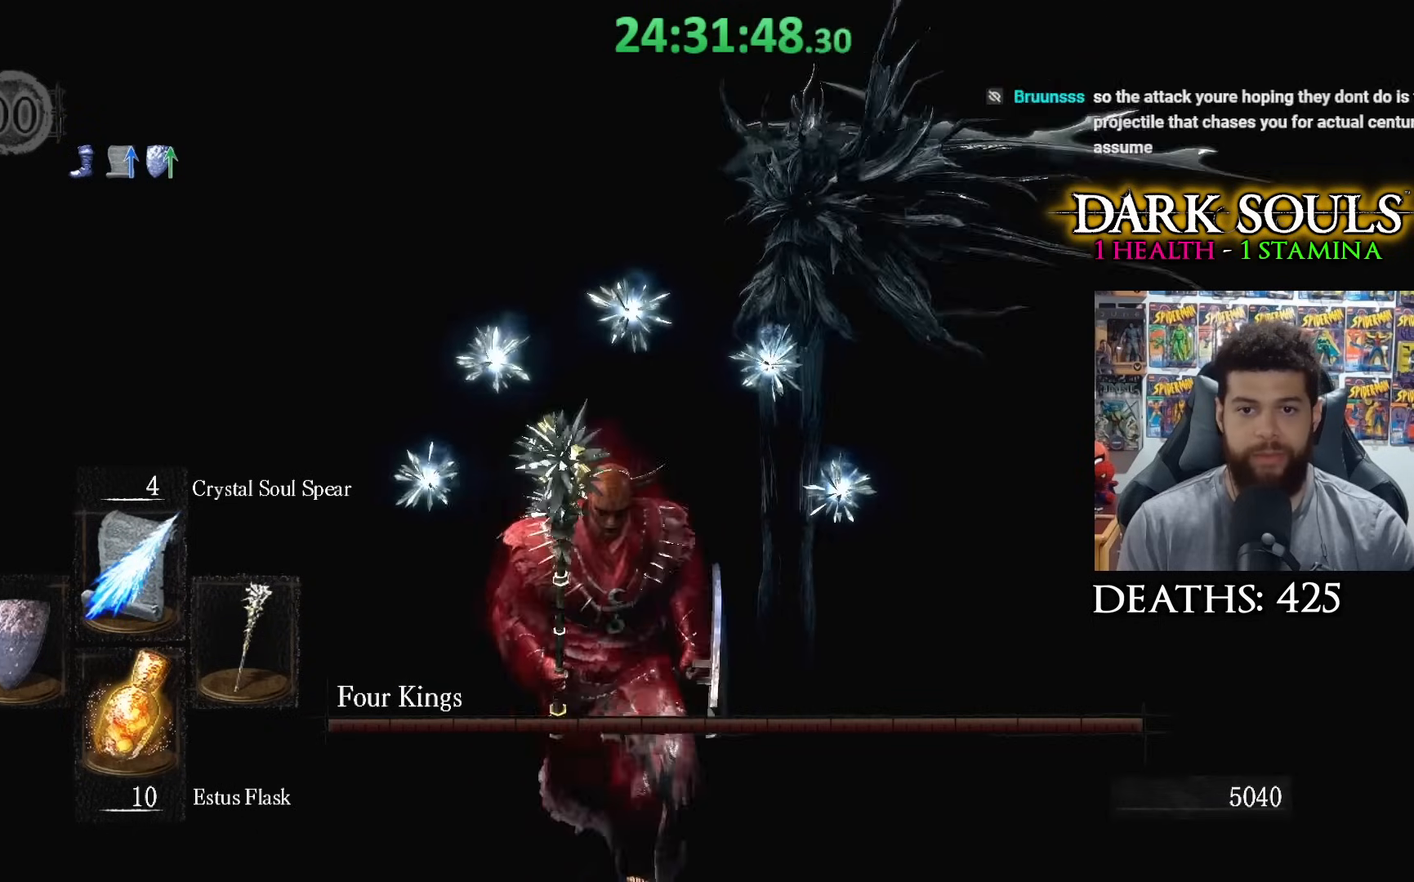
{"buttons": ["R3"], "left_stick": "up", "right_stick": "center", "events": [[83, "left_stick", "down-right"], [283, "left_stick", "up-right"], [383, "R3", "down"], [383, "left_stick", "up"]]}
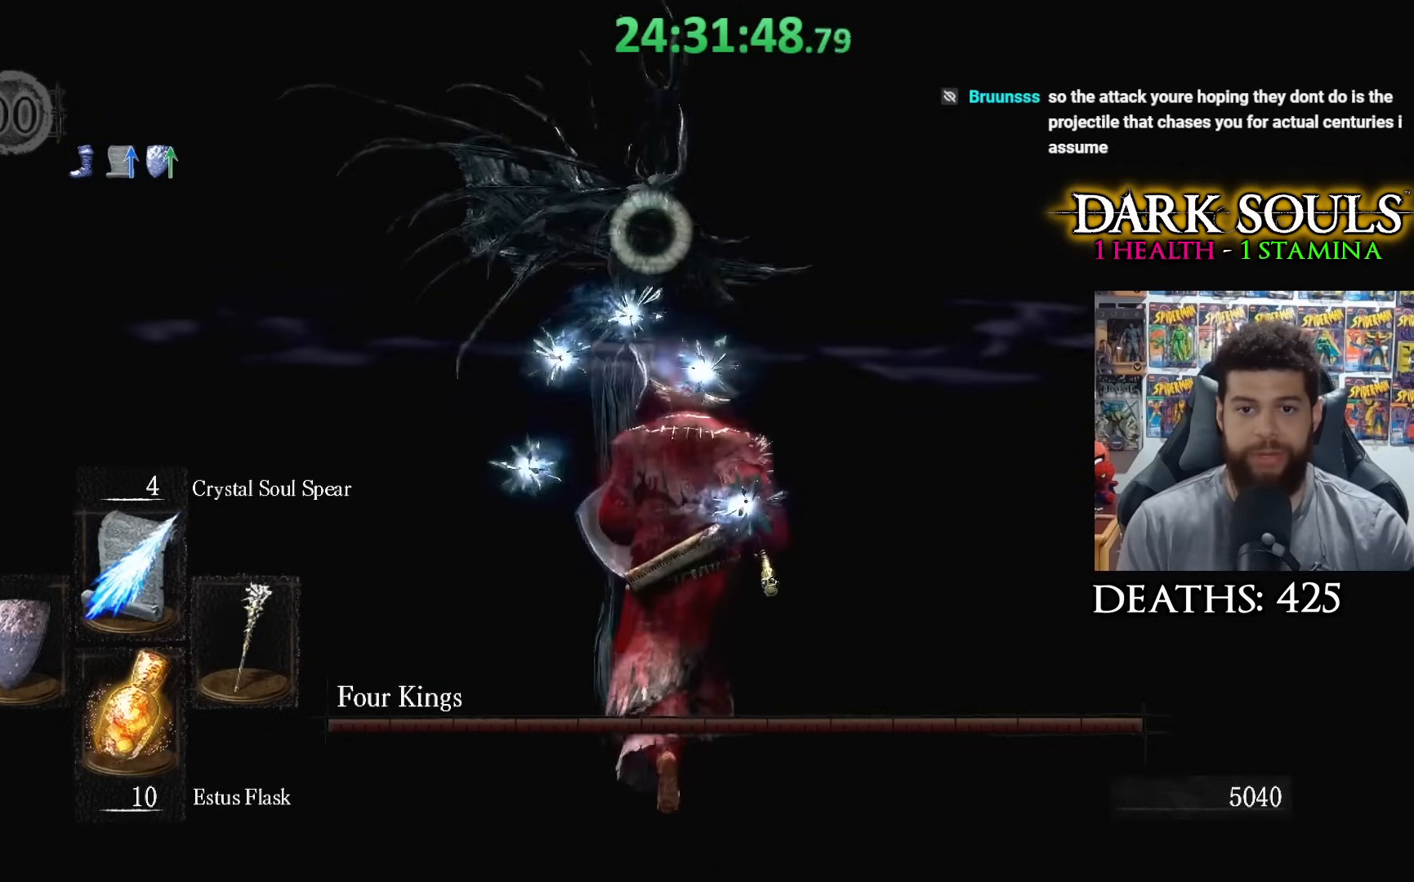
{"buttons": [], "left_stick": "center", "right_stick": "center", "events": [[17, "R3", "up"], [83, "left_stick", "left"], [217, "left_stick", "down"], [317, "R1", "down"], [333, "left_stick", "right"], [433, "R1", "up"], [433, "left_stick", "center"]]}
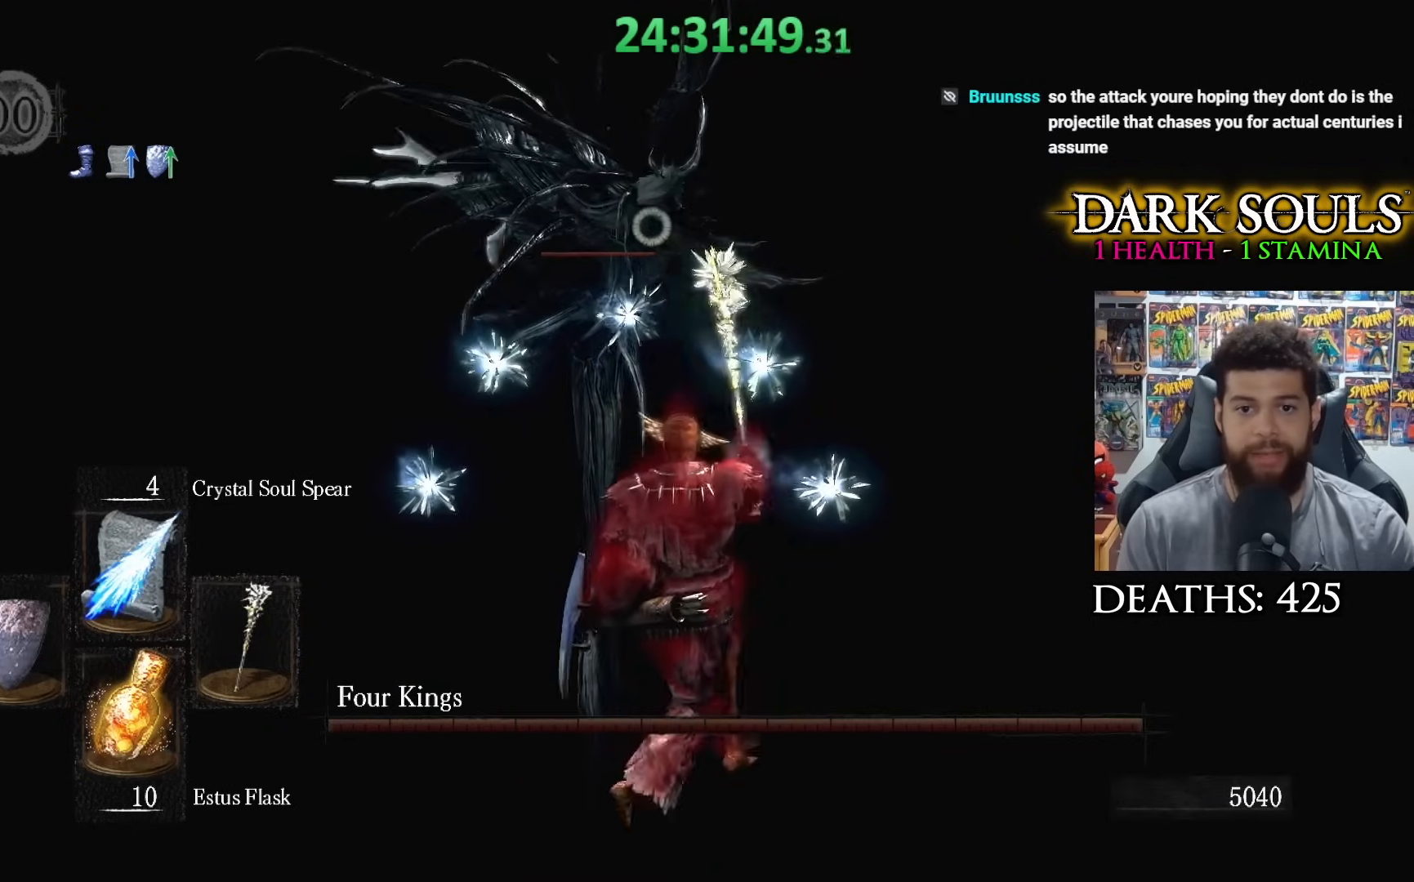
{"buttons": [], "left_stick": "center", "right_stick": "center", "events": []}
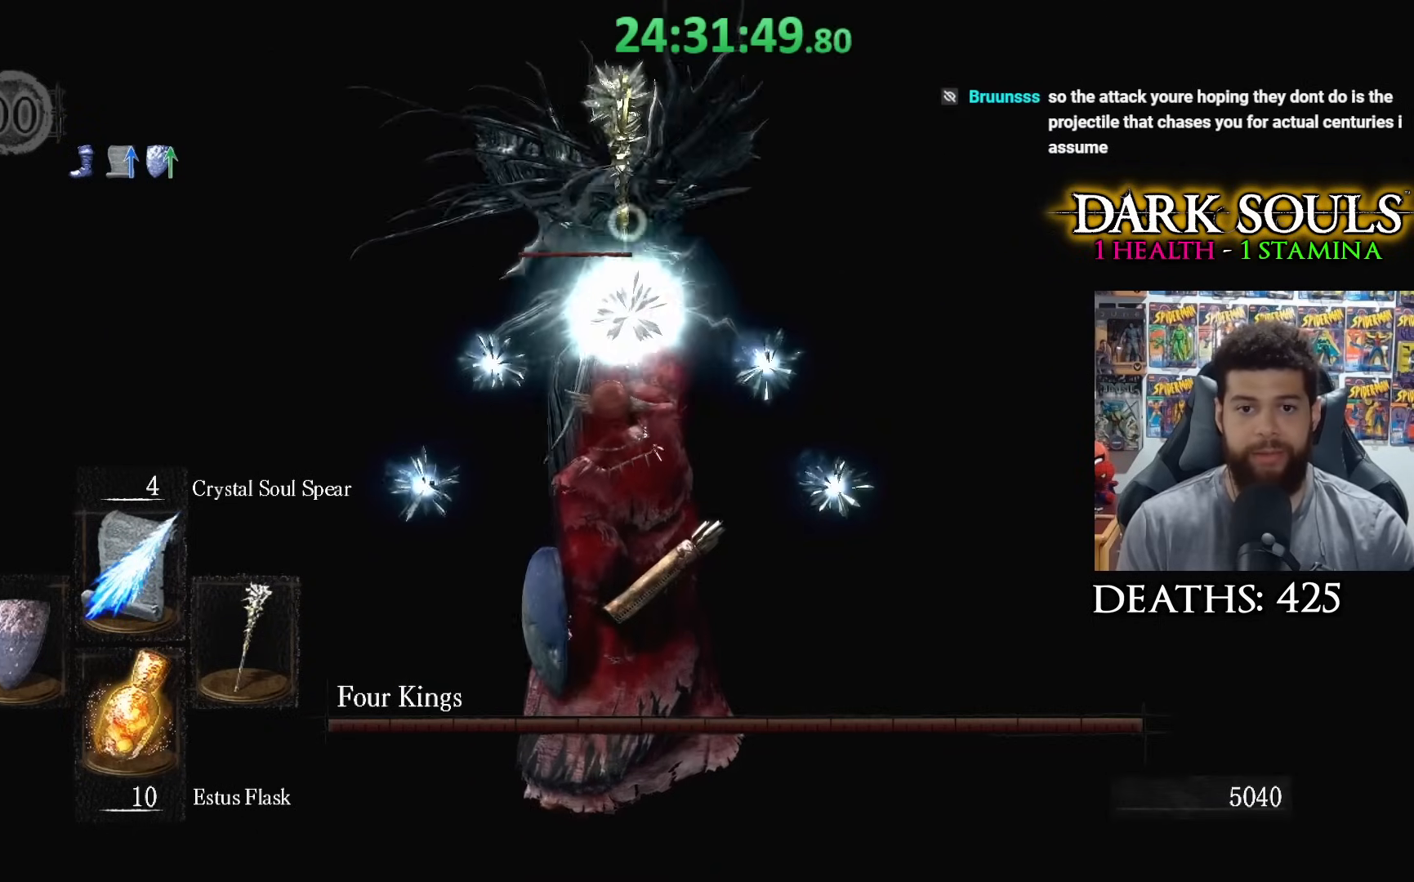
{"buttons": [], "left_stick": "center", "right_stick": "center", "events": []}
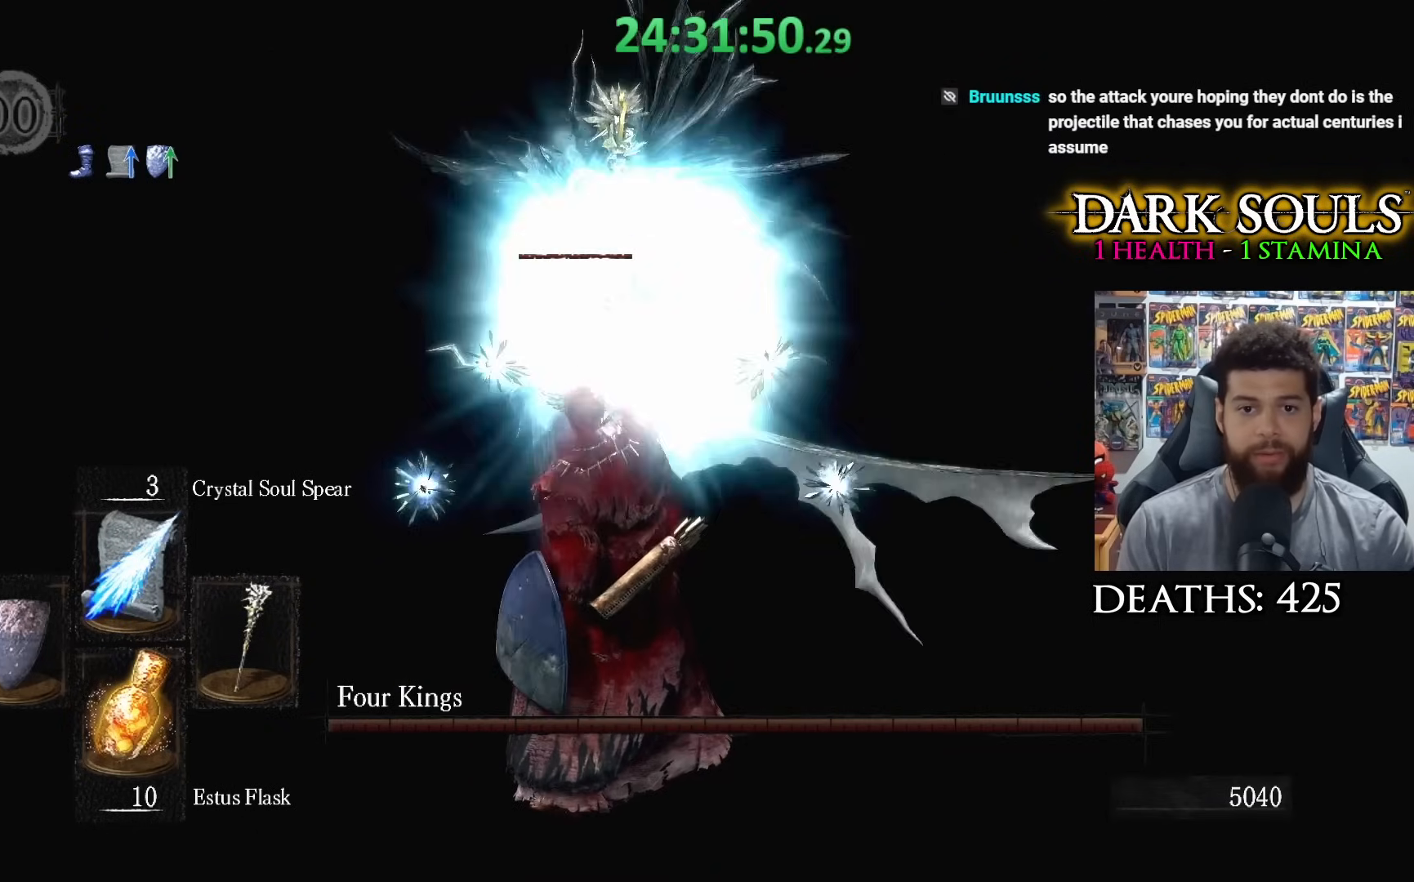
{"buttons": [], "left_stick": "down", "right_stick": "center", "events": [[117, "left_stick", "down"], [233, "R3", "down"], [367, "R3", "up"]]}
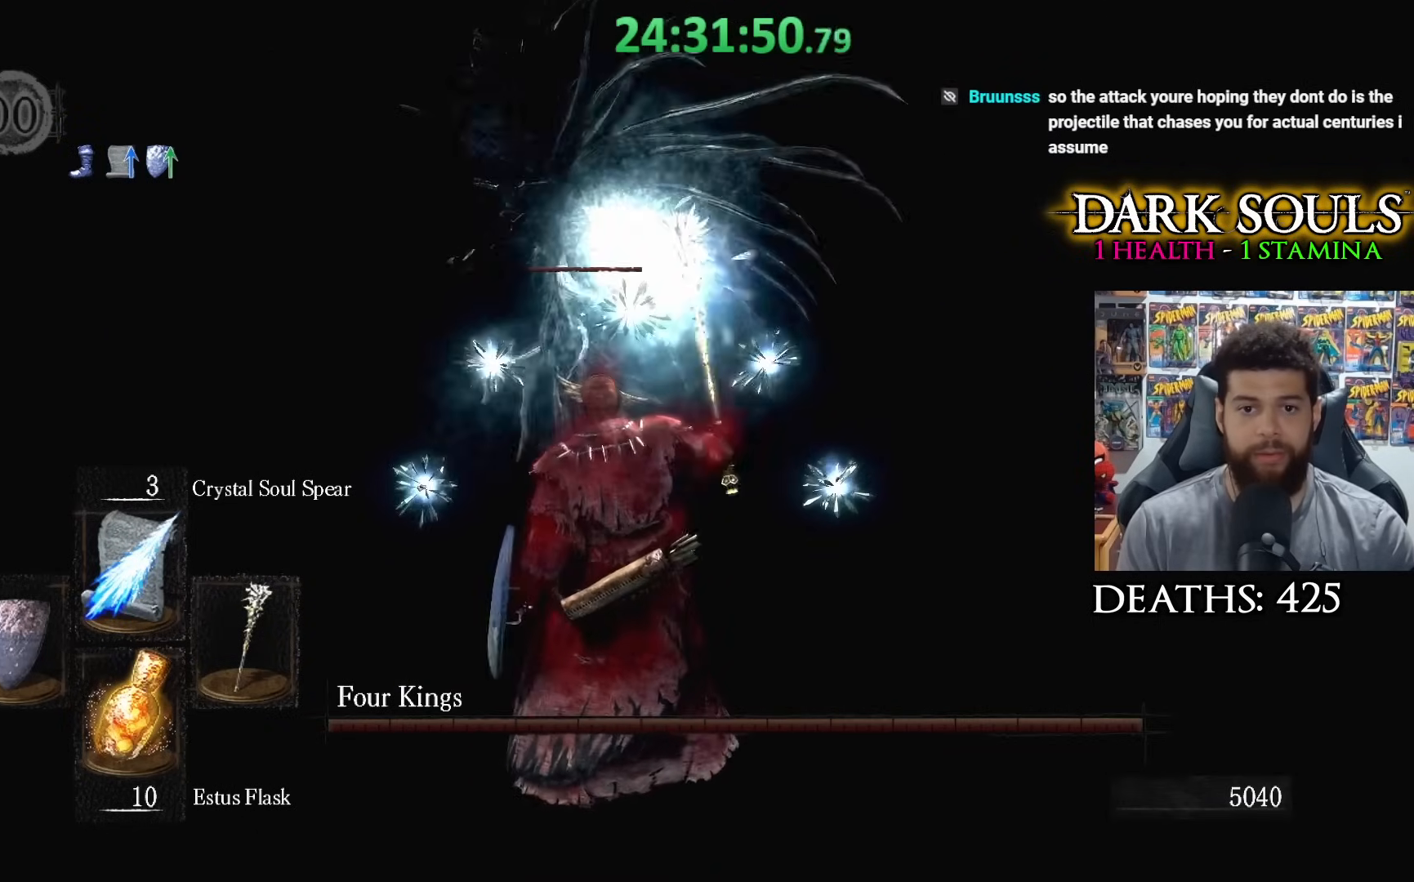
{"buttons": [], "left_stick": "down", "right_stick": "center", "events": [[317, "right_stick", "left"], [483, "right_stick", "center"]]}
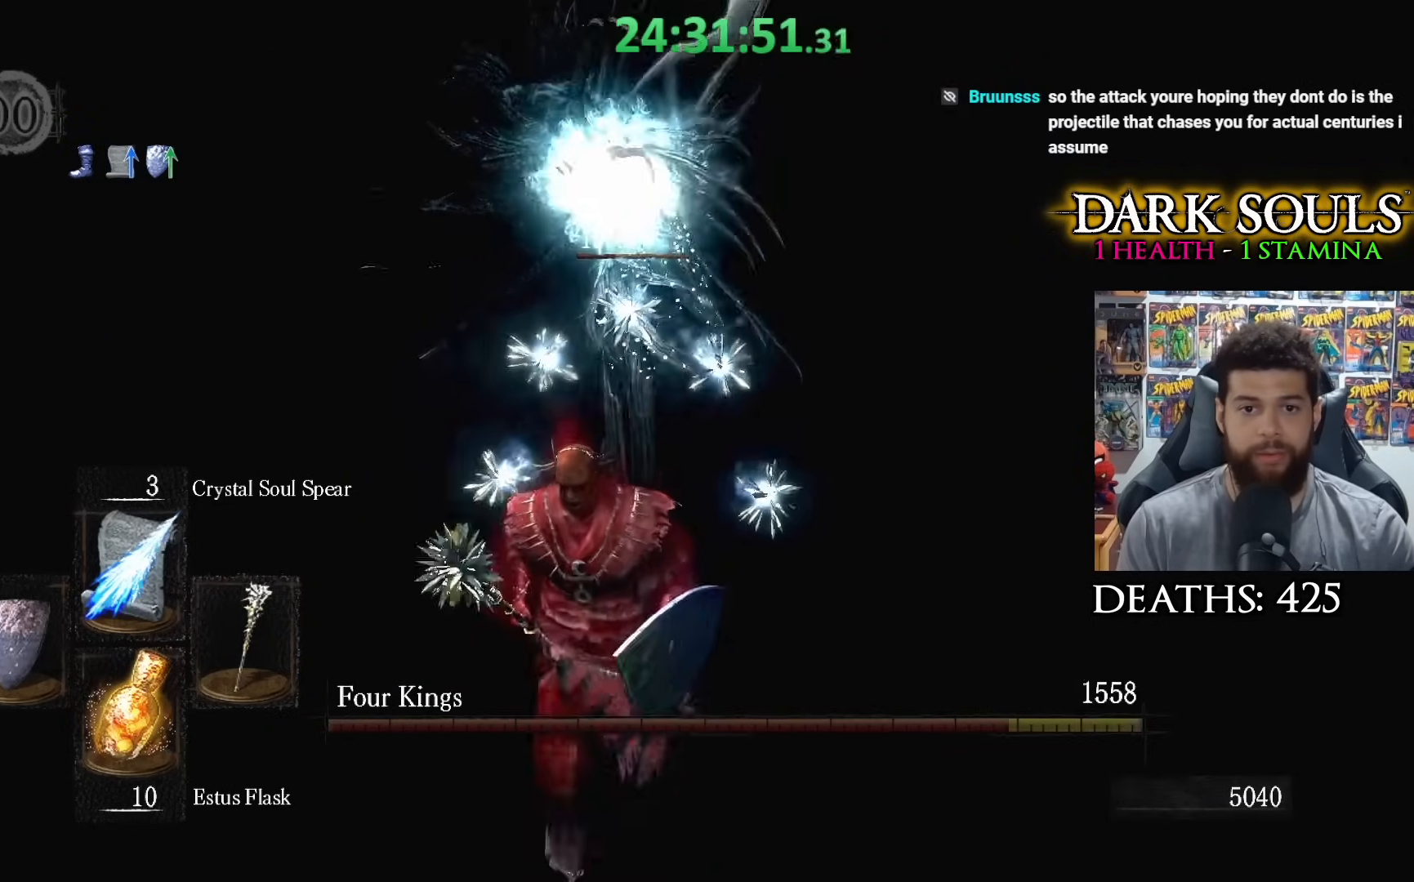
{"buttons": [], "left_stick": "down", "right_stick": "center", "events": []}
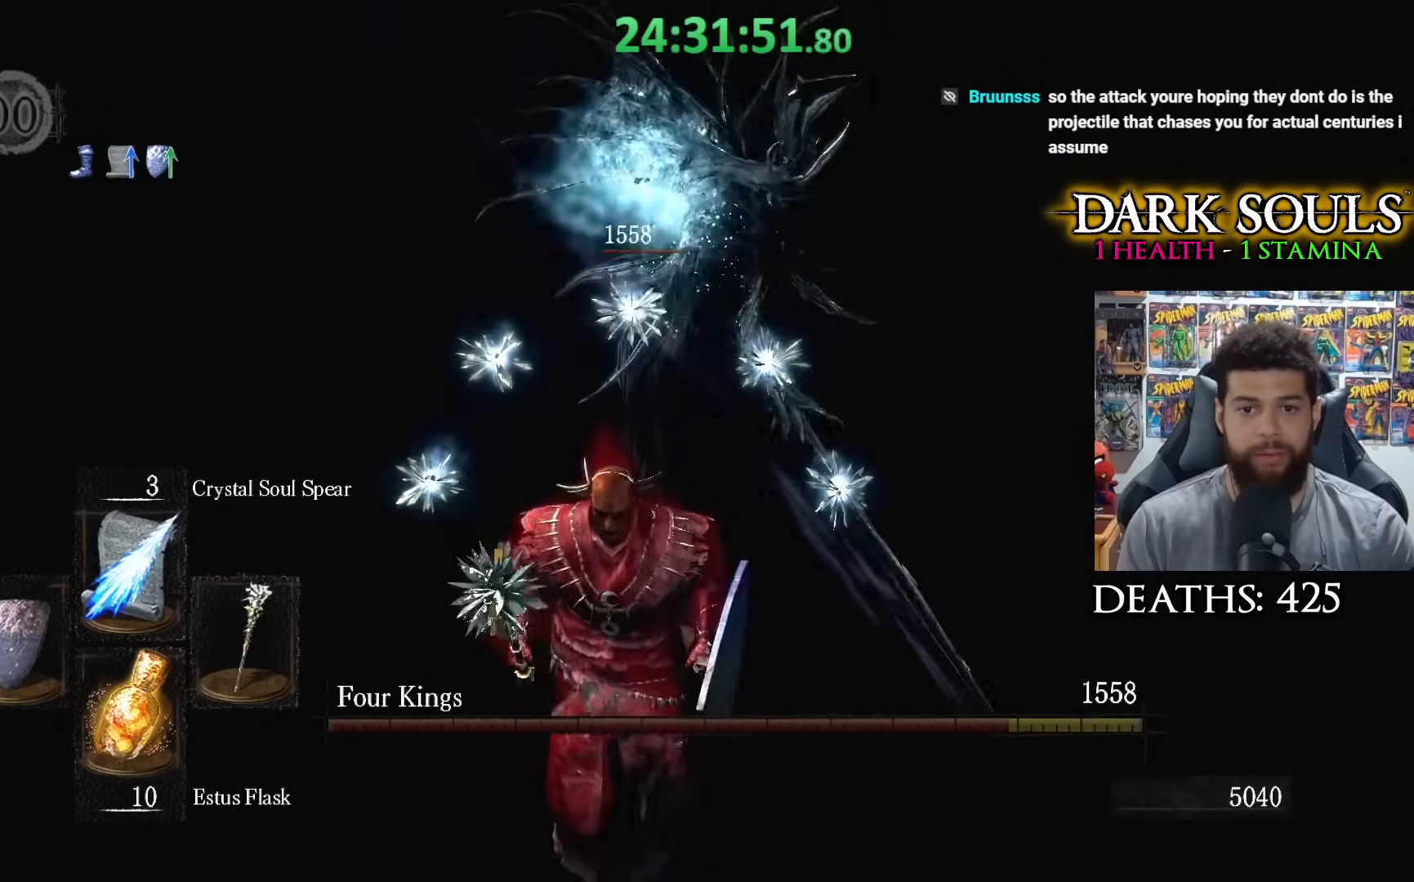
{"buttons": ["R1", "R3"], "left_stick": "center", "right_stick": "center", "events": [[267, "left_stick", "up-right"], [383, "left_stick", "center"], [483, "R1", "down"], [483, "R3", "down"]]}
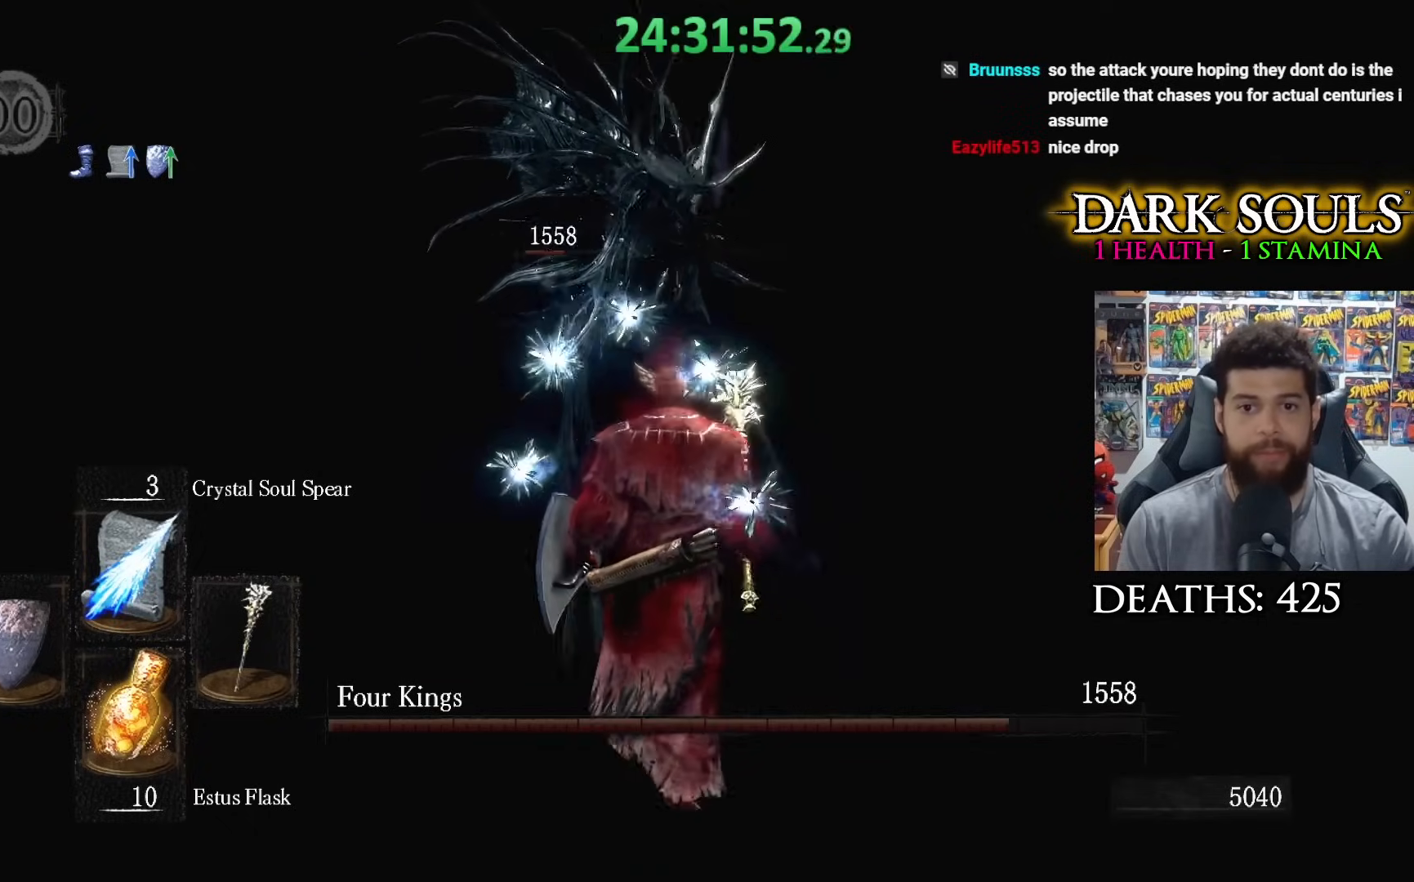
{"buttons": [], "left_stick": "center", "right_stick": "center", "events": [[83, "R1", "up"], [83, "R3", "up"], [317, "left_stick", "up"], [433, "left_stick", "center"]]}
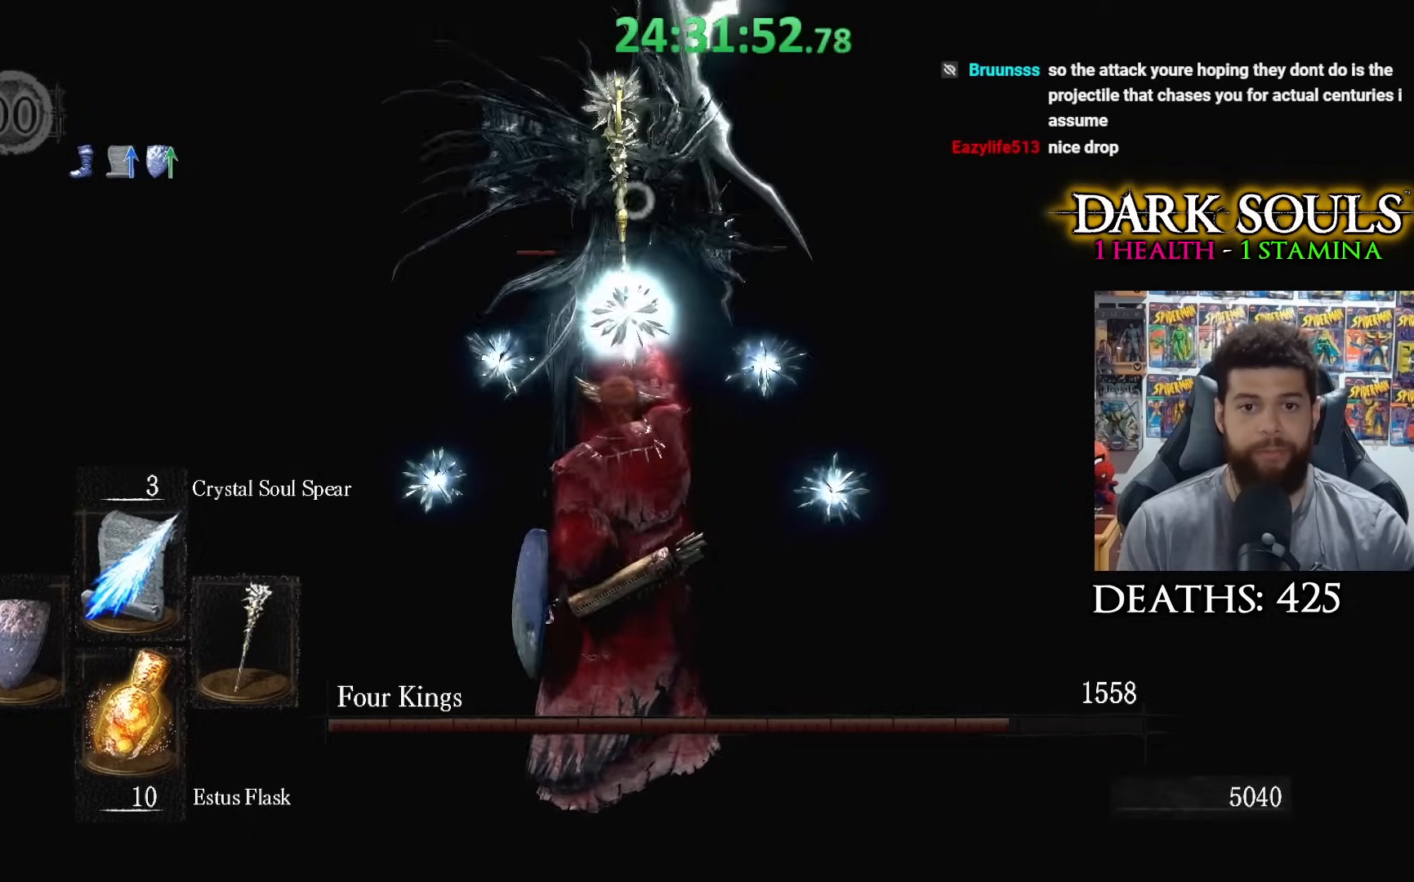
{"buttons": [], "left_stick": "up", "right_stick": "center", "events": [[367, "left_stick", "up"]]}
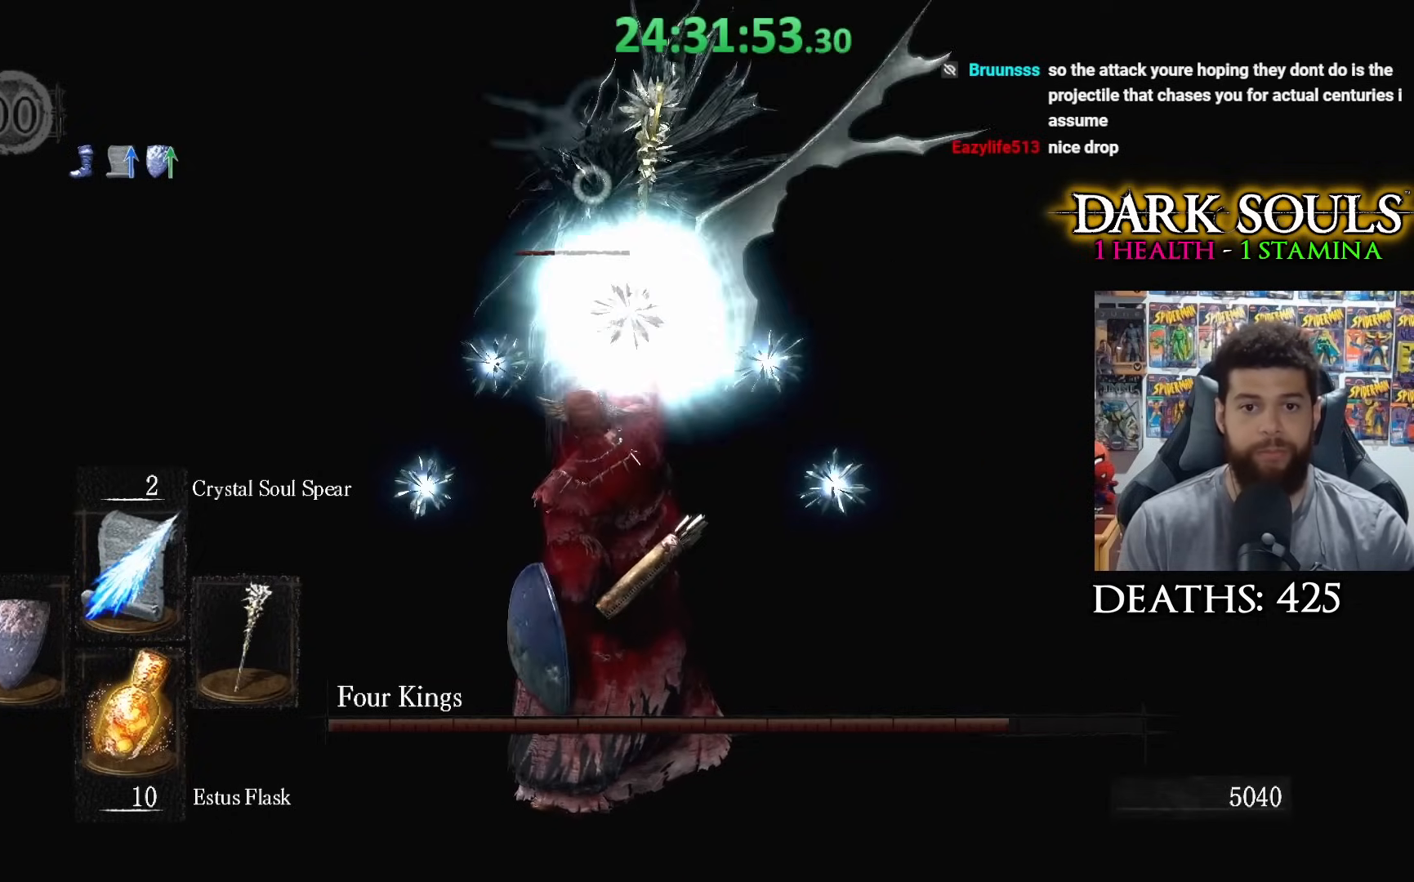
{"buttons": ["R1"], "left_stick": "center", "right_stick": "center", "events": [[133, "left_stick", "center"], [467, "R1", "down"]]}
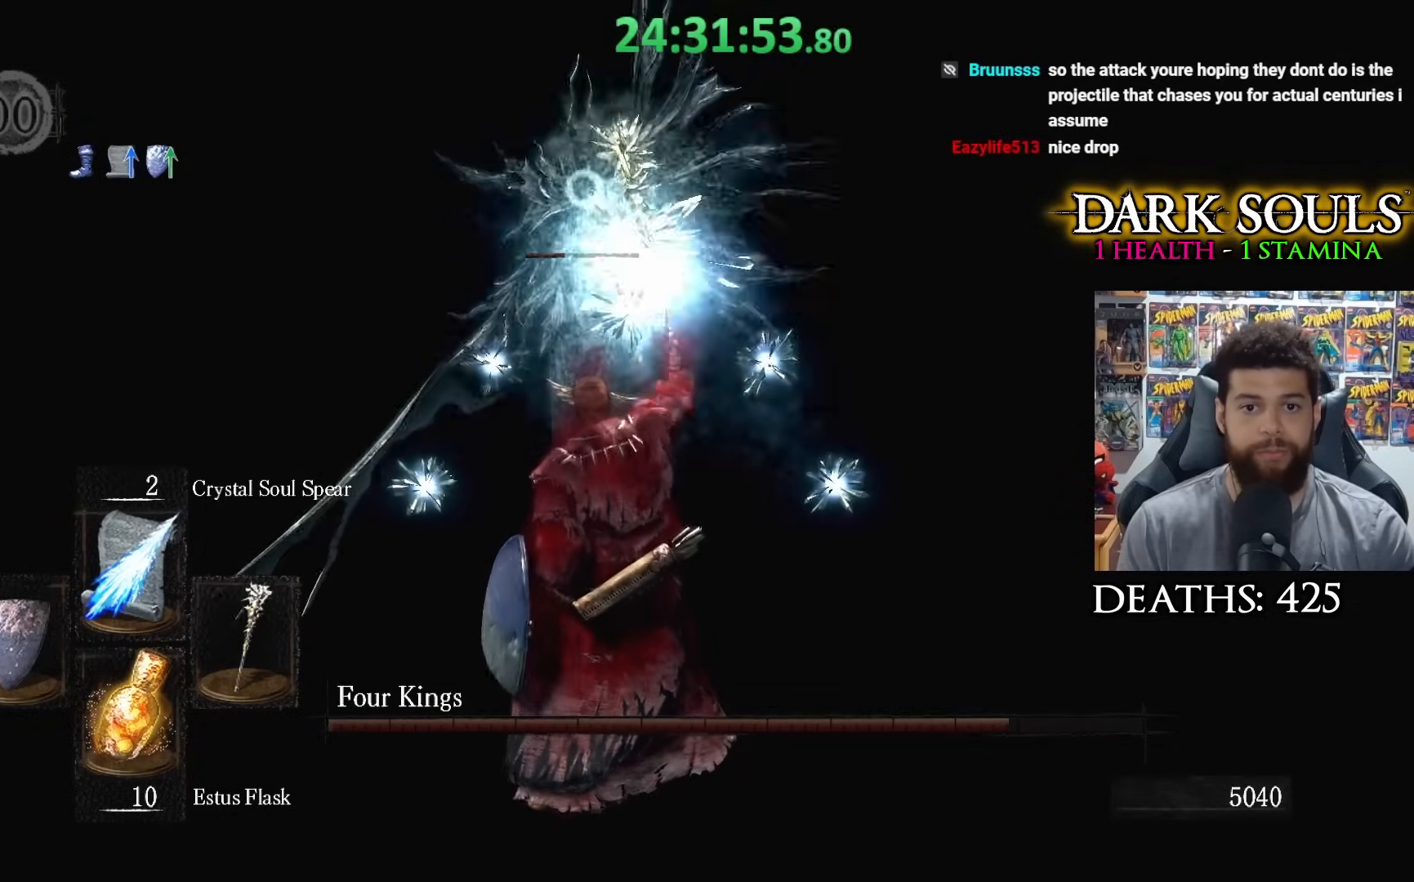
{"buttons": ["R1"], "left_stick": "center", "right_stick": "center", "events": [[33, "R1", "up"], [100, "left_stick", "up"], [133, "R1", "down"], [183, "R1", "up"], [283, "R1", "down"], [317, "left_stick", "center"], [333, "R1", "up"], [433, "R1", "down"]]}
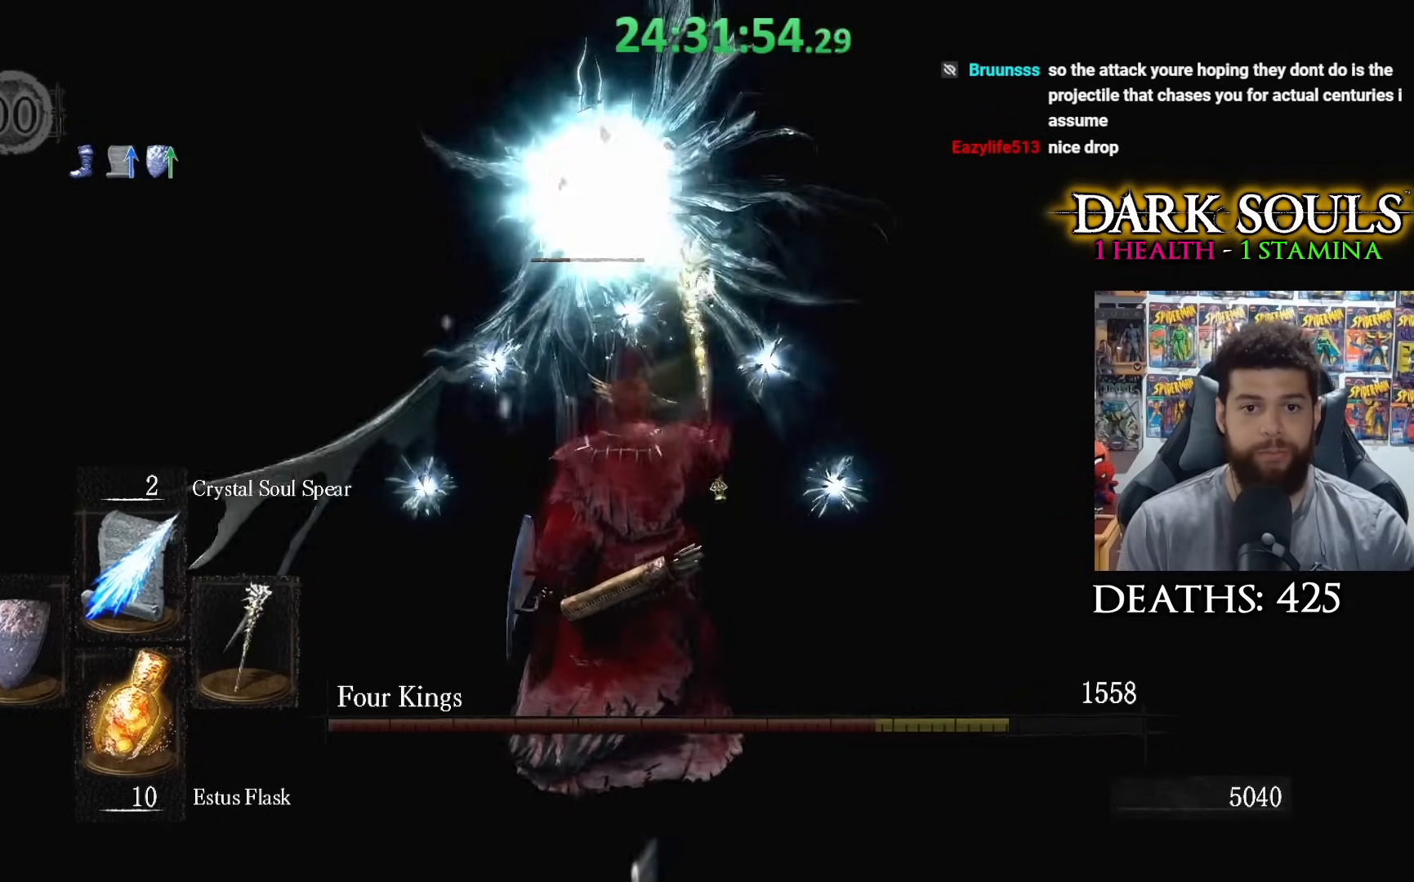
{"buttons": [], "left_stick": "up", "right_stick": "center", "events": [[17, "R1", "up"], [83, "R1", "down"], [167, "left_stick", "up"], [183, "R1", "up"], [233, "R1", "down"], [333, "R1", "up"], [383, "R1", "down"], [483, "R1", "up"]]}
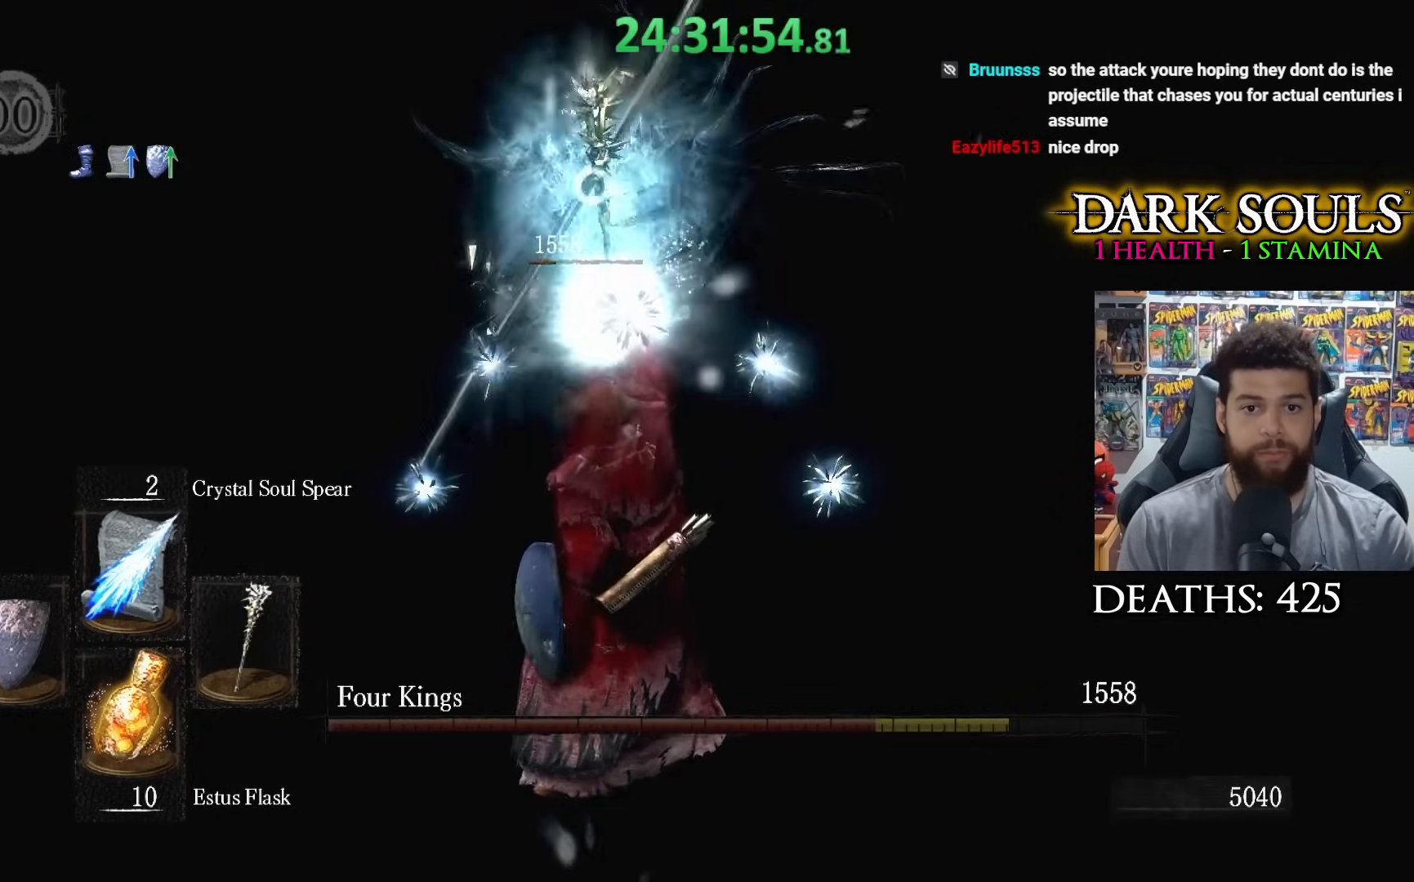
{"buttons": [], "left_stick": "up", "right_stick": "center", "events": [[83, "R1", "down"], [167, "R1", "up"], [233, "R1", "down"], [333, "R1", "up"]]}
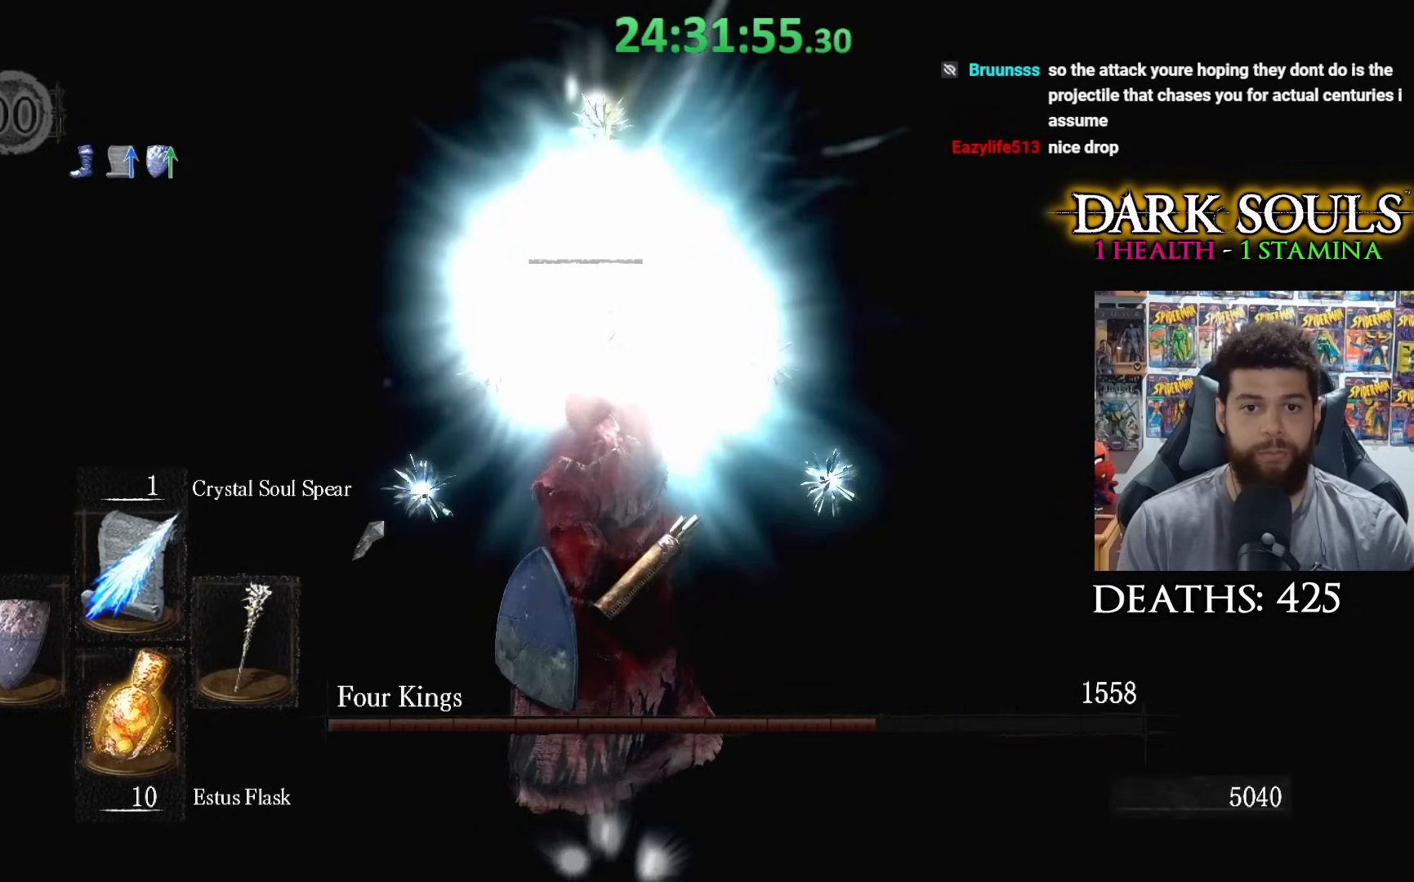
{"buttons": ["R1"], "left_stick": "up", "right_stick": "center", "events": [[483, "R1", "down"]]}
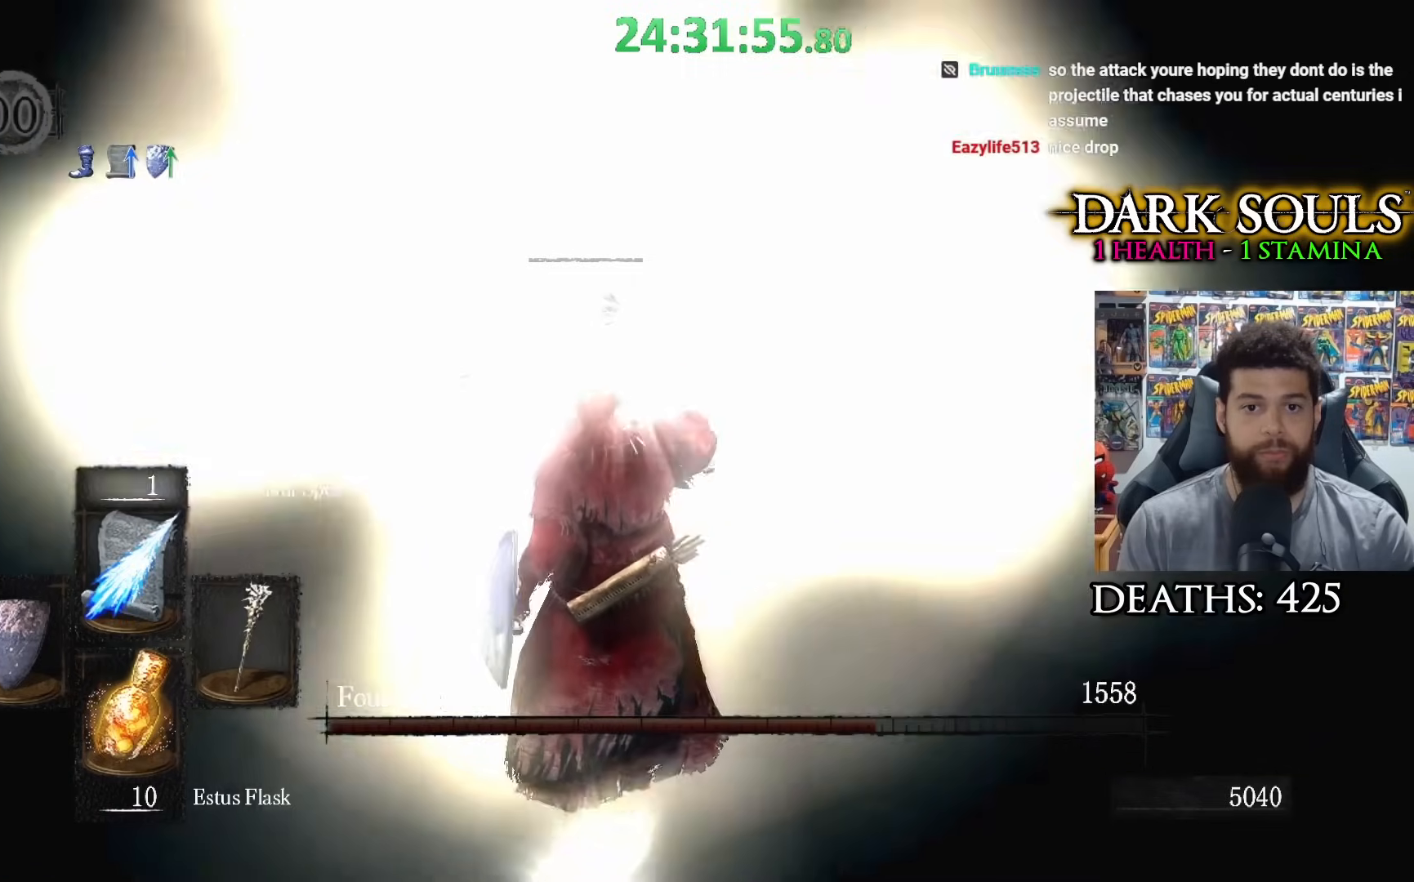
{"buttons": [], "left_stick": "up", "right_stick": "center", "events": [[83, "R1", "up"], [183, "R1", "down"], [283, "R1", "up"], [367, "R1", "down"], [467, "R1", "up"]]}
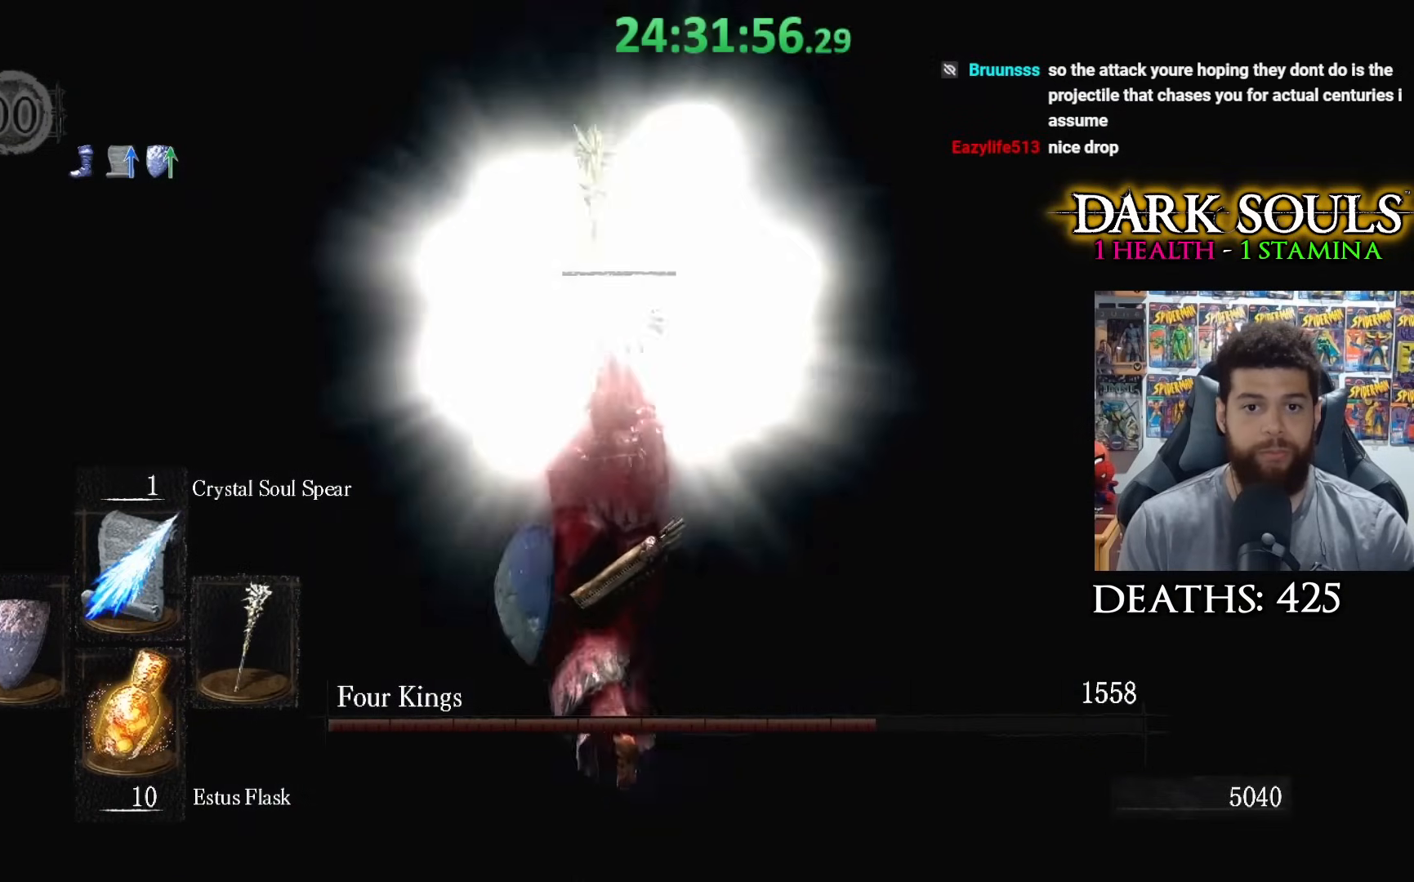
{"buttons": [], "left_stick": "up", "right_stick": "center", "events": []}
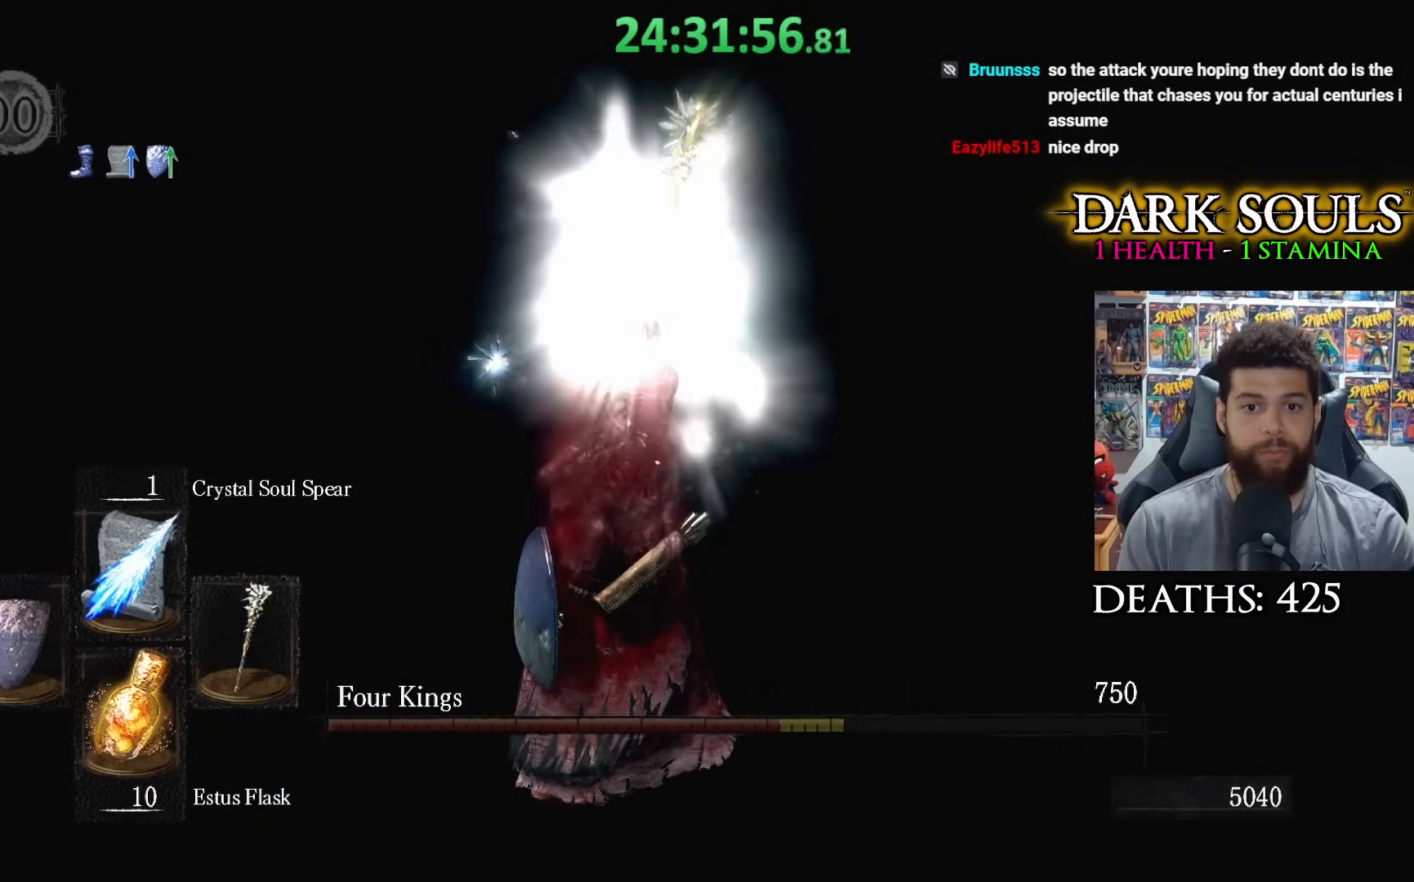
{"buttons": [], "left_stick": "up", "right_stick": "center", "events": []}
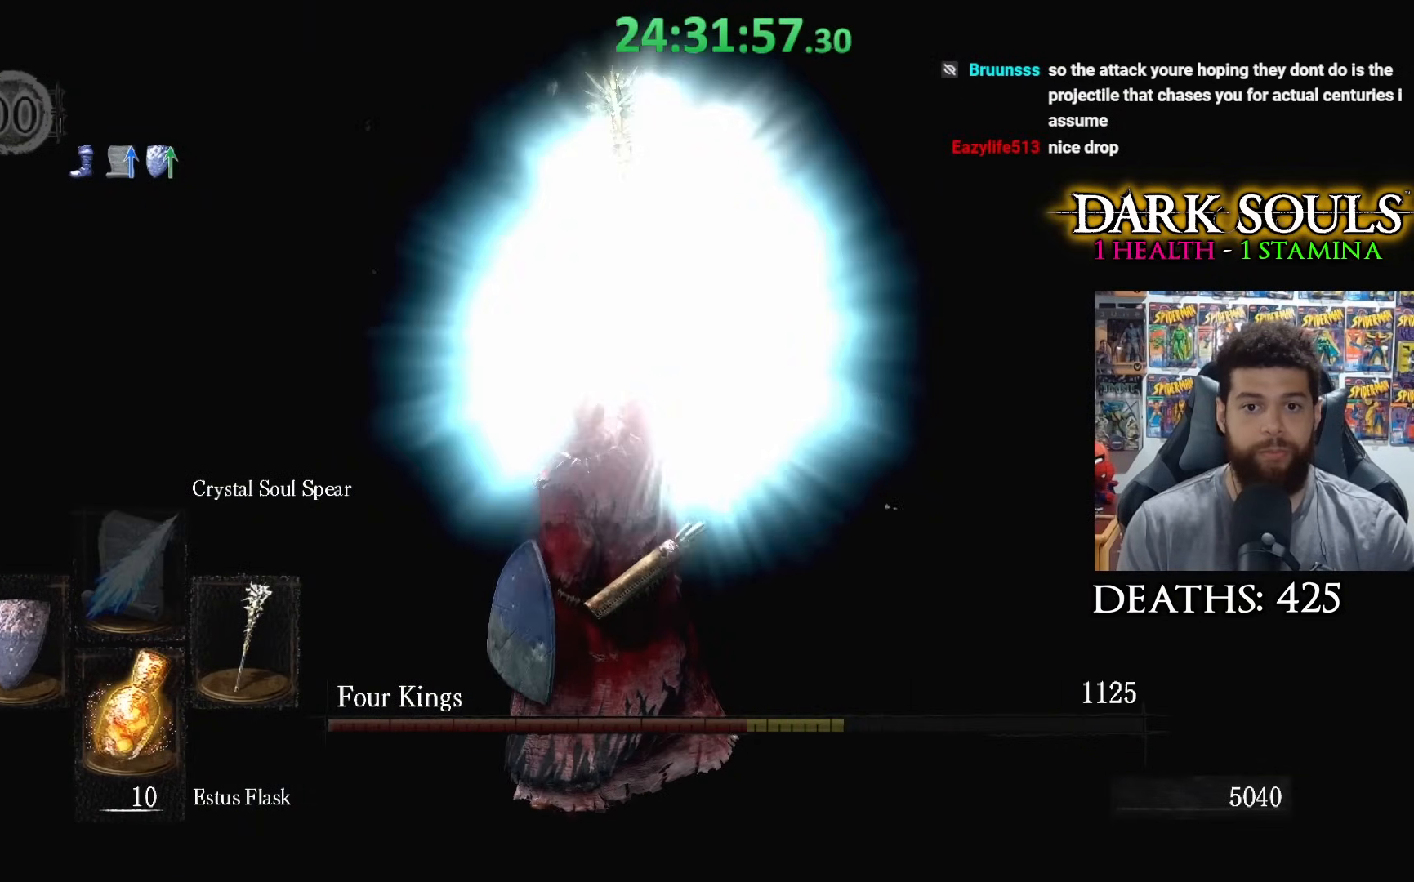
{"buttons": [], "left_stick": "up", "right_stick": "center", "events": []}
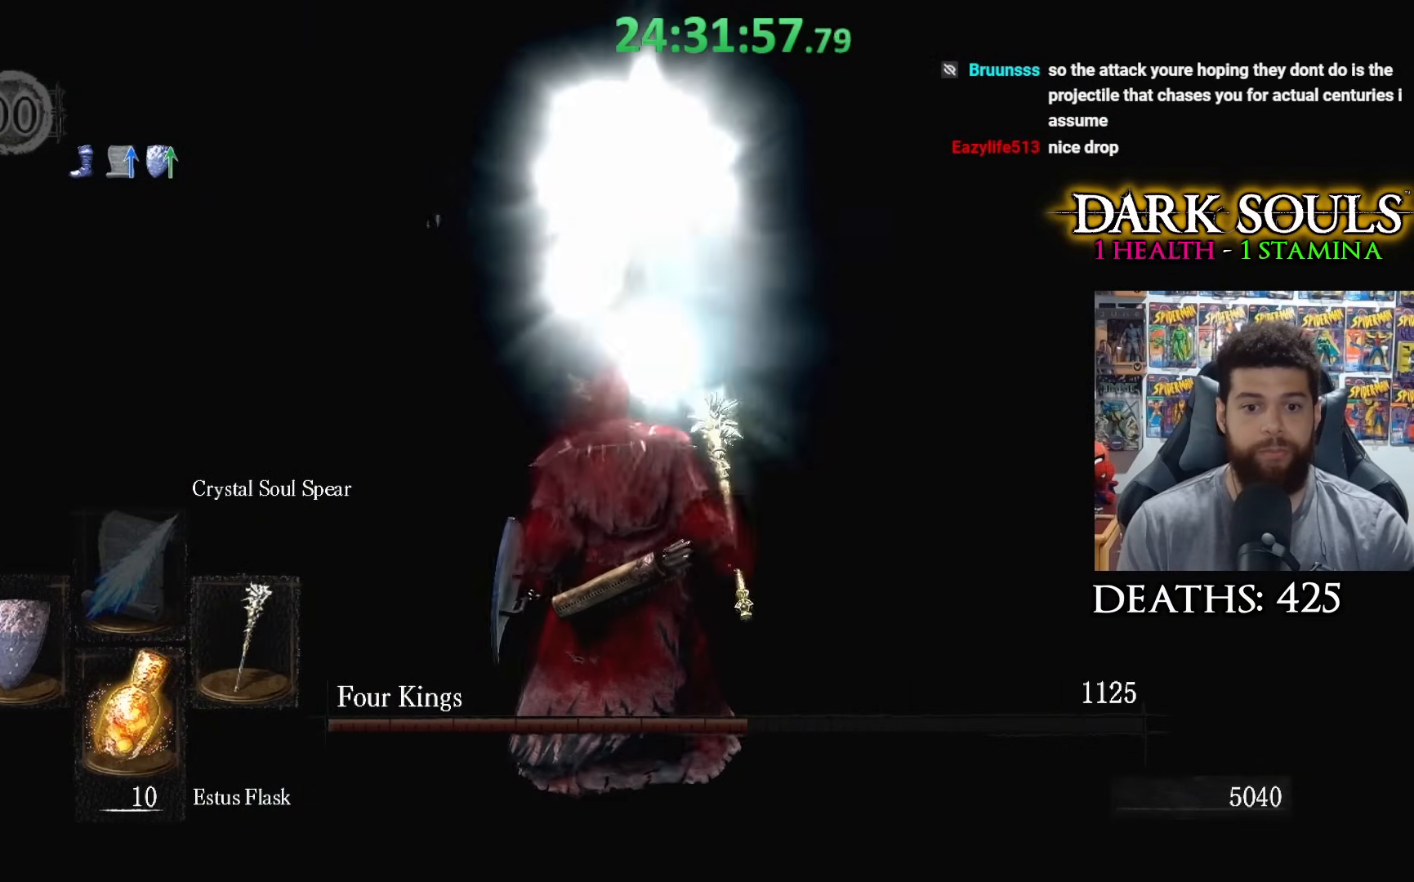
{"buttons": [], "left_stick": "center", "right_stick": "center", "events": [[117, "left_stick", "center"]]}
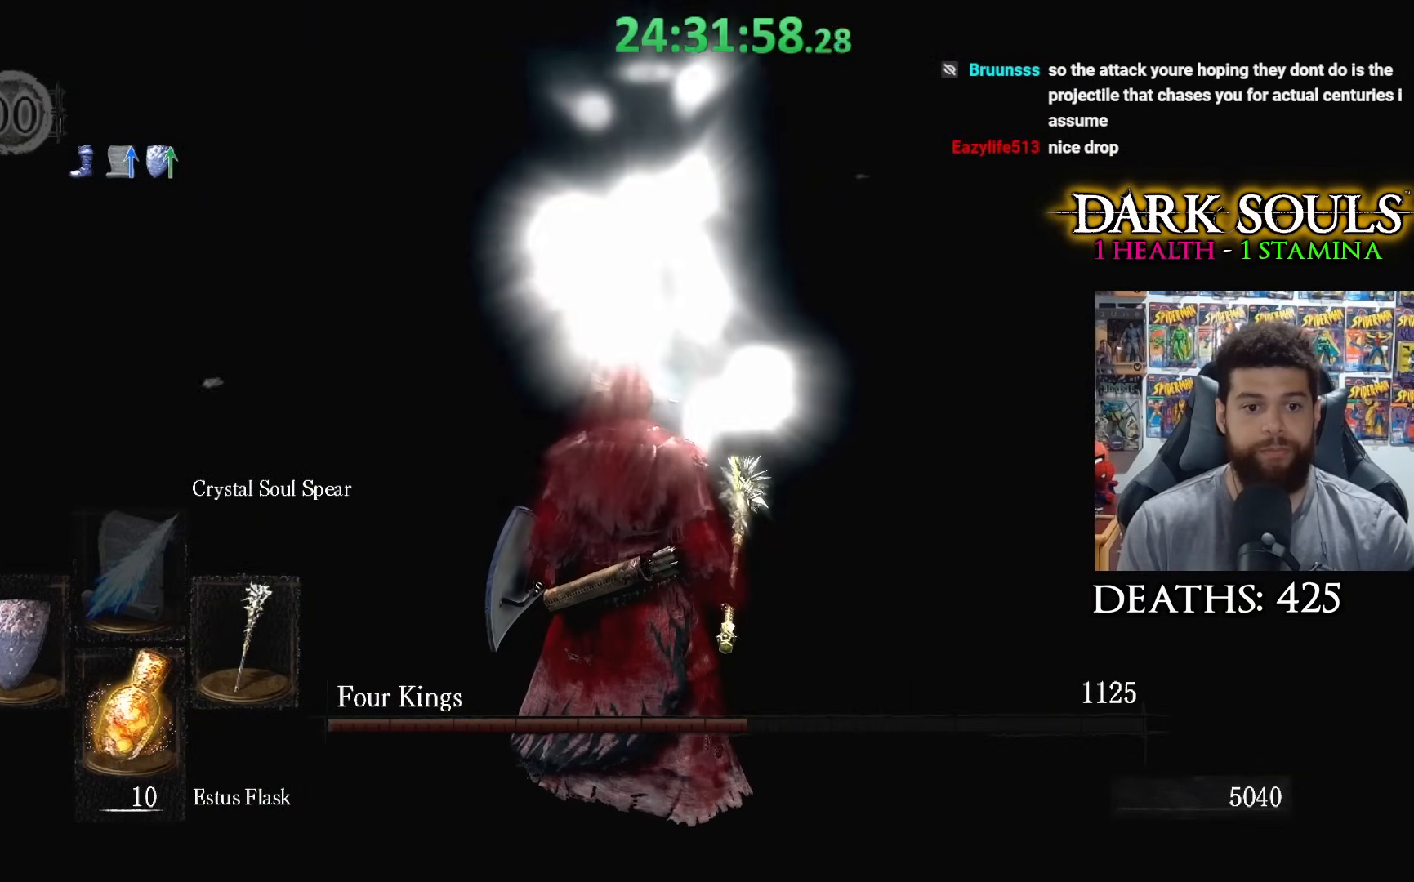
{"buttons": [], "left_stick": "center", "right_stick": "center", "events": [[267, "DPAD_UP", "down"], [383, "DPAD_UP", "up"]]}
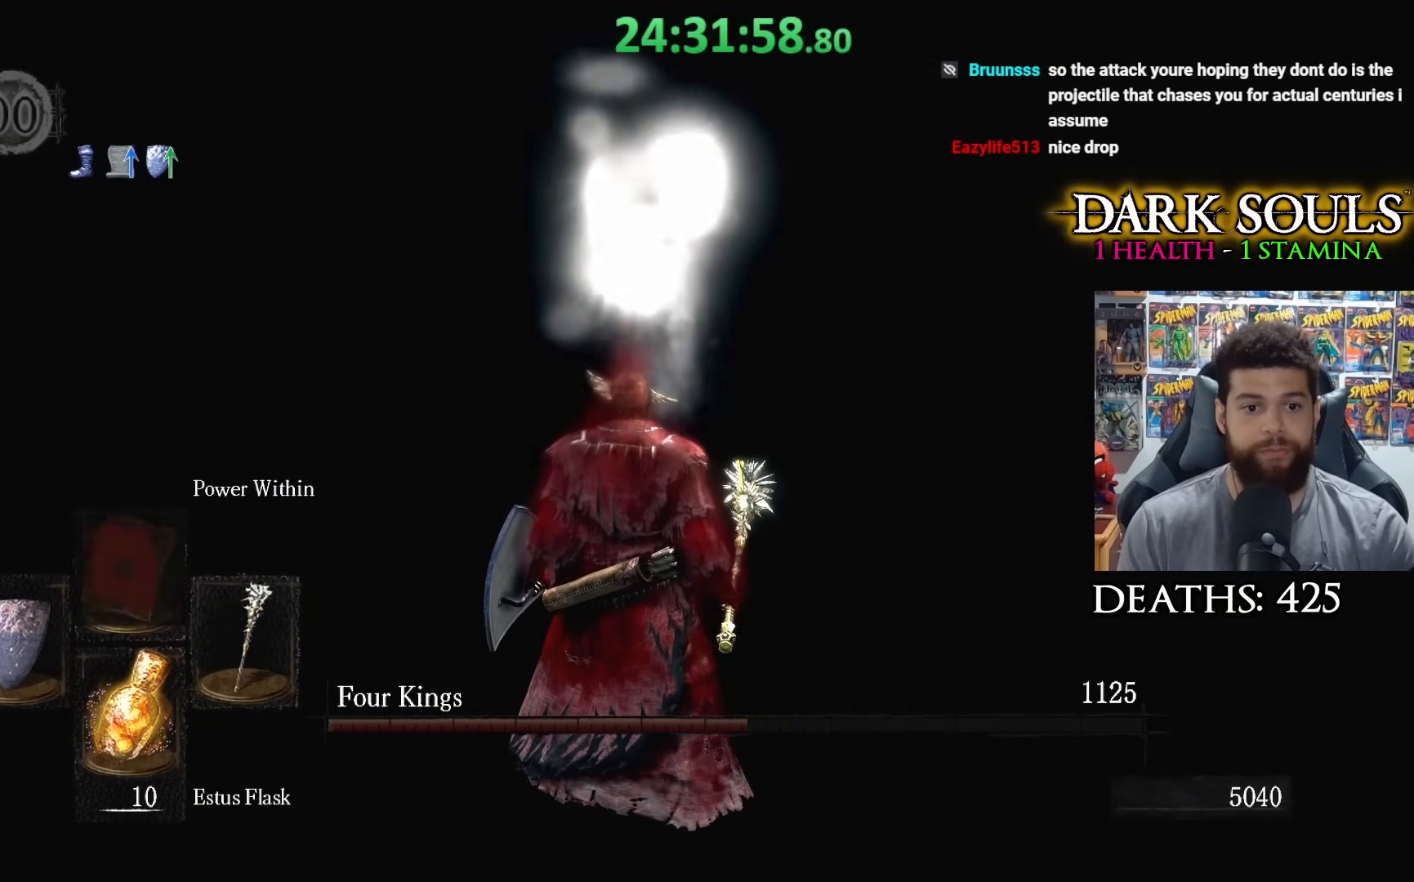
{"buttons": ["DPAD_UP"], "left_stick": "center", "right_stick": "left", "events": [[67, "DPAD_UP", "down"], [83, "right_stick", "left"], [167, "DPAD_UP", "up"], [483, "DPAD_UP", "down"]]}
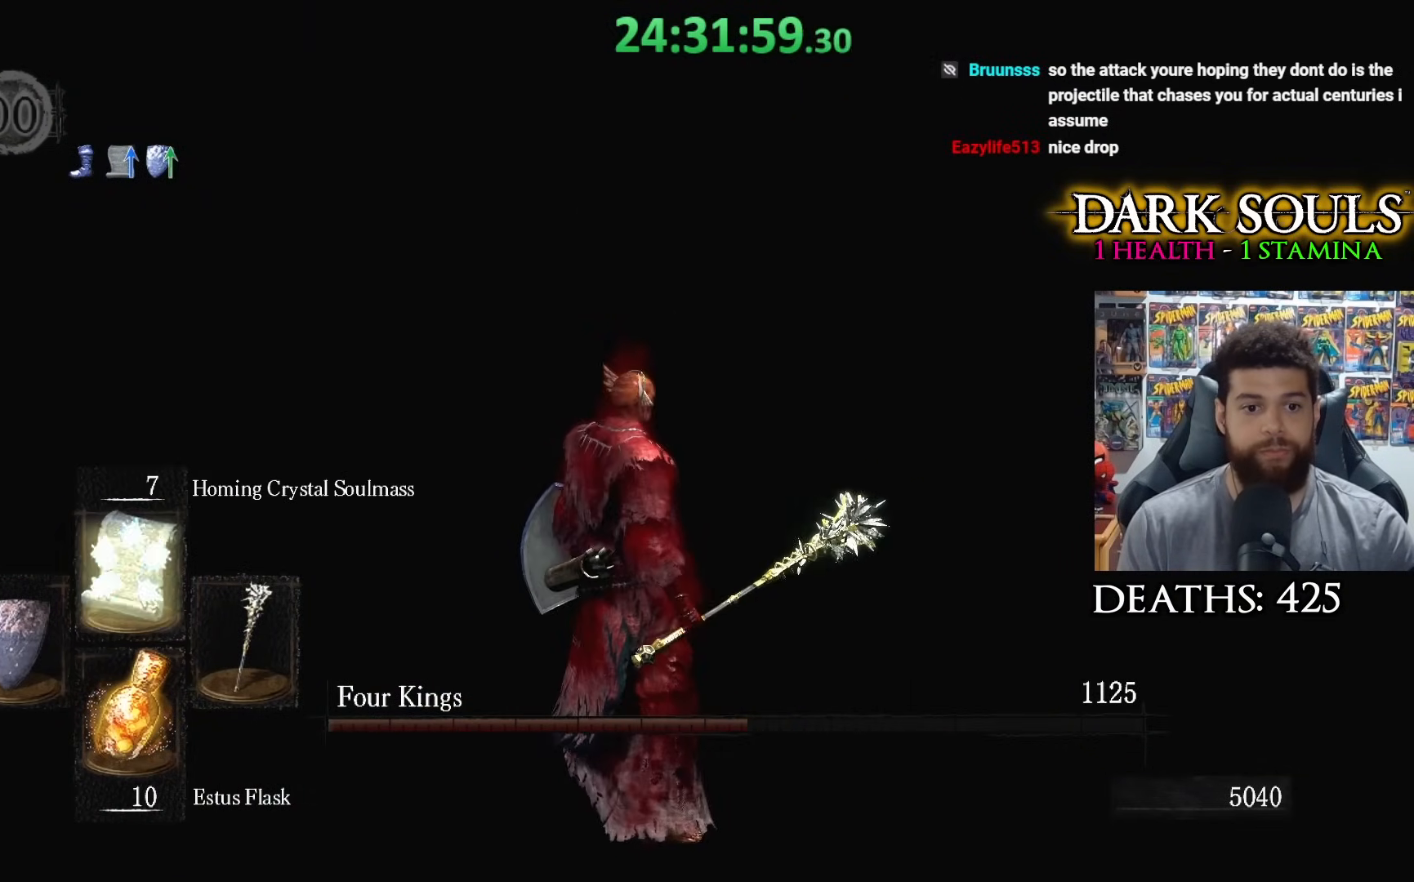
{"buttons": ["R1"], "left_stick": "center", "right_stick": "left", "events": [[83, "DPAD_UP", "up"], [383, "R1", "down"]]}
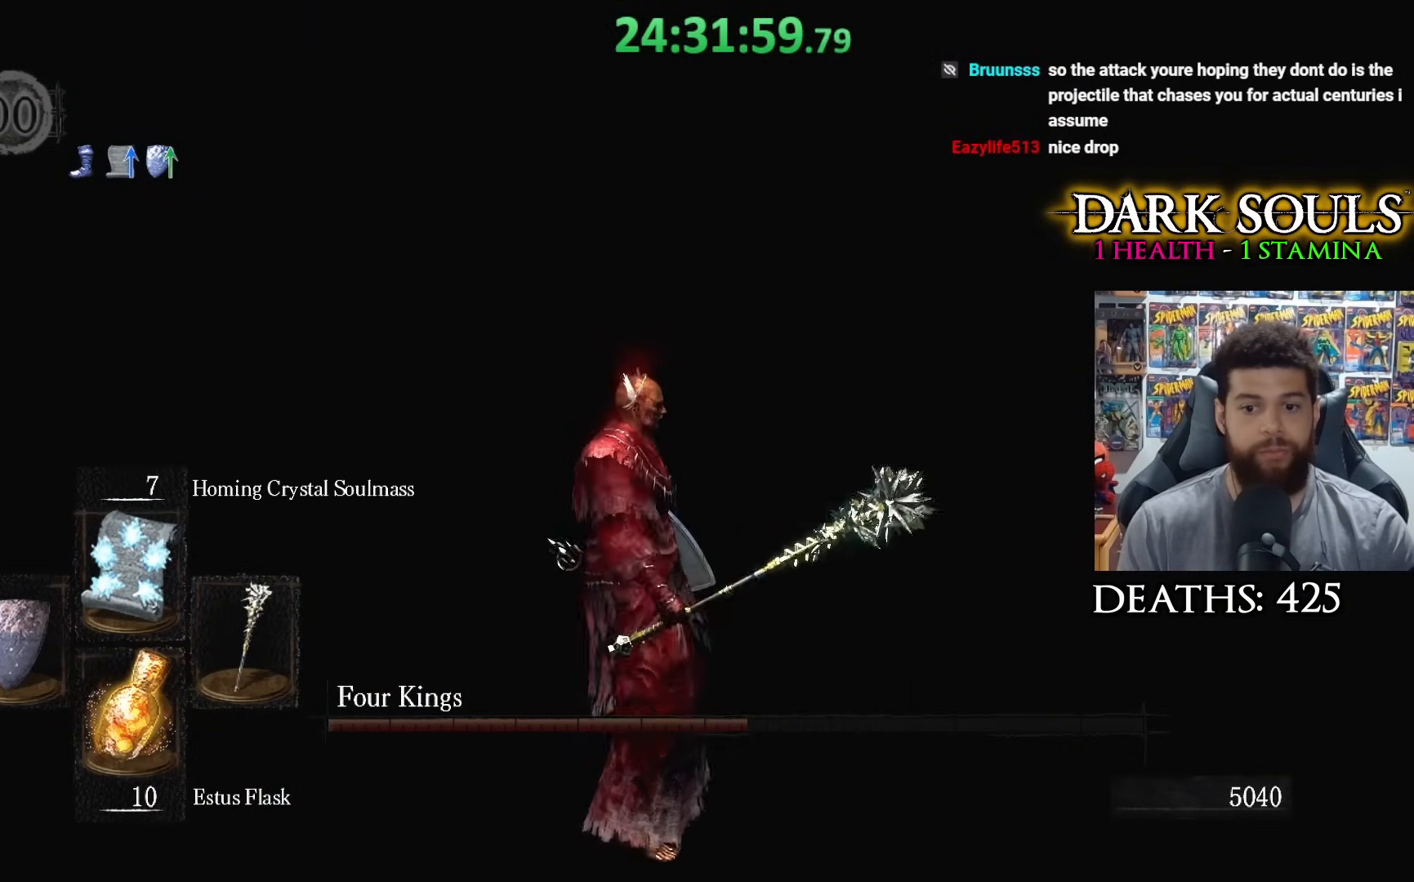
{"buttons": [], "left_stick": "center", "right_stick": "center", "events": [[17, "R1", "up"], [100, "right_stick", "center"], [317, "right_stick", "left"], [483, "right_stick", "center"]]}
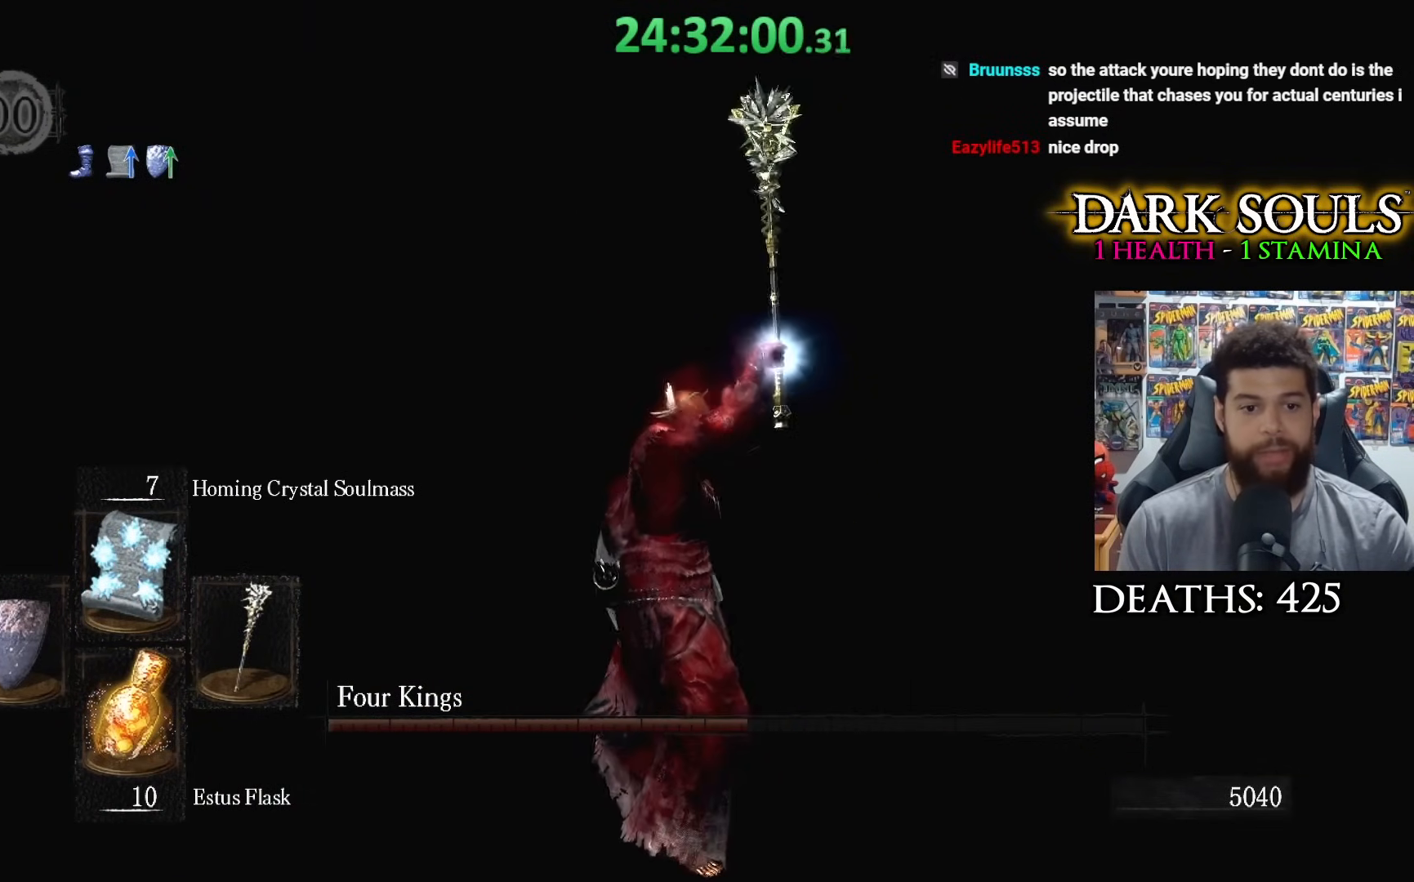
{"buttons": [], "left_stick": "center", "right_stick": "center", "events": [[33, "left_stick", "up"], [133, "right_stick", "left"], [183, "left_stick", "center"], [233, "right_stick", "center"], [333, "DPAD_UP", "down"], [433, "DPAD_UP", "up"]]}
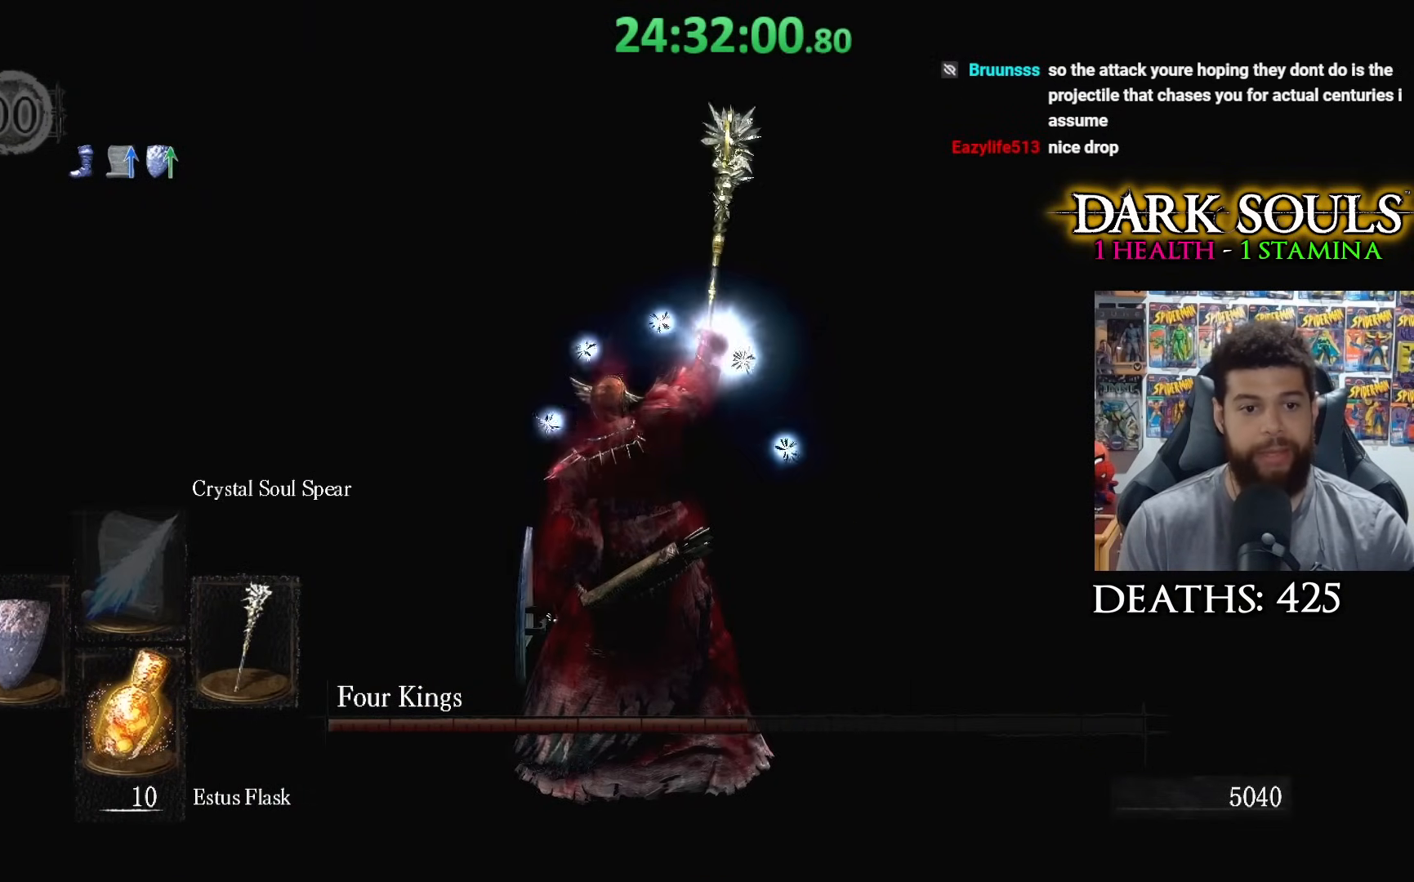
{"buttons": [], "left_stick": "center", "right_stick": "center", "events": [[267, "right_stick", "left"], [433, "DPAD_UP", "down"], [433, "right_stick", "center"], [467, "DPAD_UP", "up"]]}